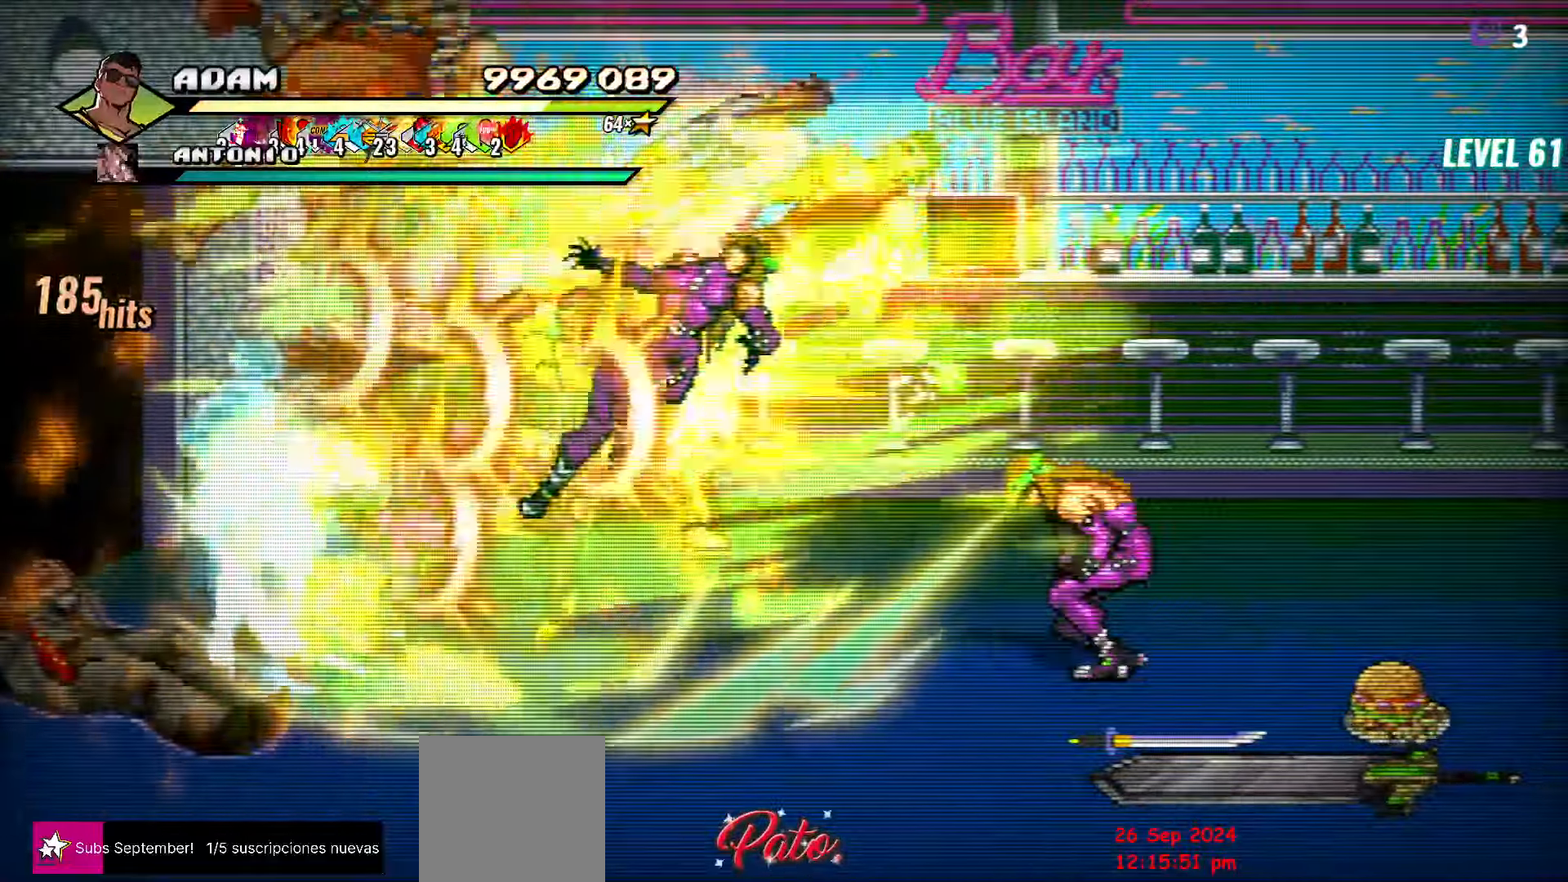
Gameplay with a controller (Xbox layout); each line is a JSON object with the inputs held at the frame after it. "events" lists button and stick changes between this image and that frame as [ms after this image, input, new state], when the widget could be followed in between. Not read: left_stick right_stick.
{"buttons": ["DPAD_RIGHT"], "events": [[350, "DPAD_RIGHT", "down"]]}
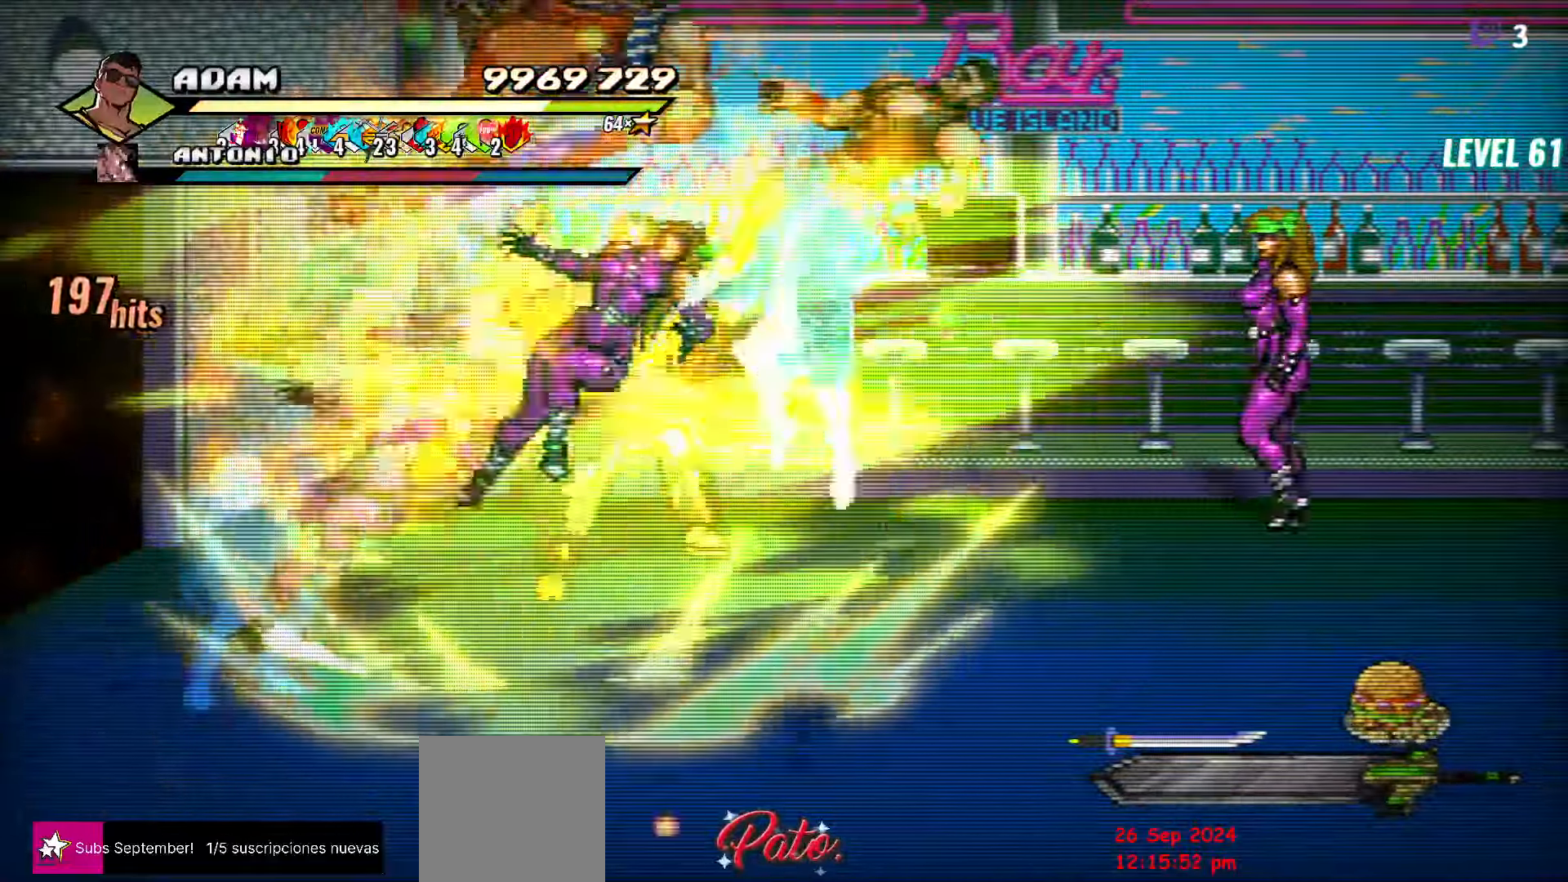
{"buttons": ["DPAD_RIGHT"], "events": [[100, "DPAD_RIGHT", "up"], [400, "DPAD_RIGHT", "down"]]}
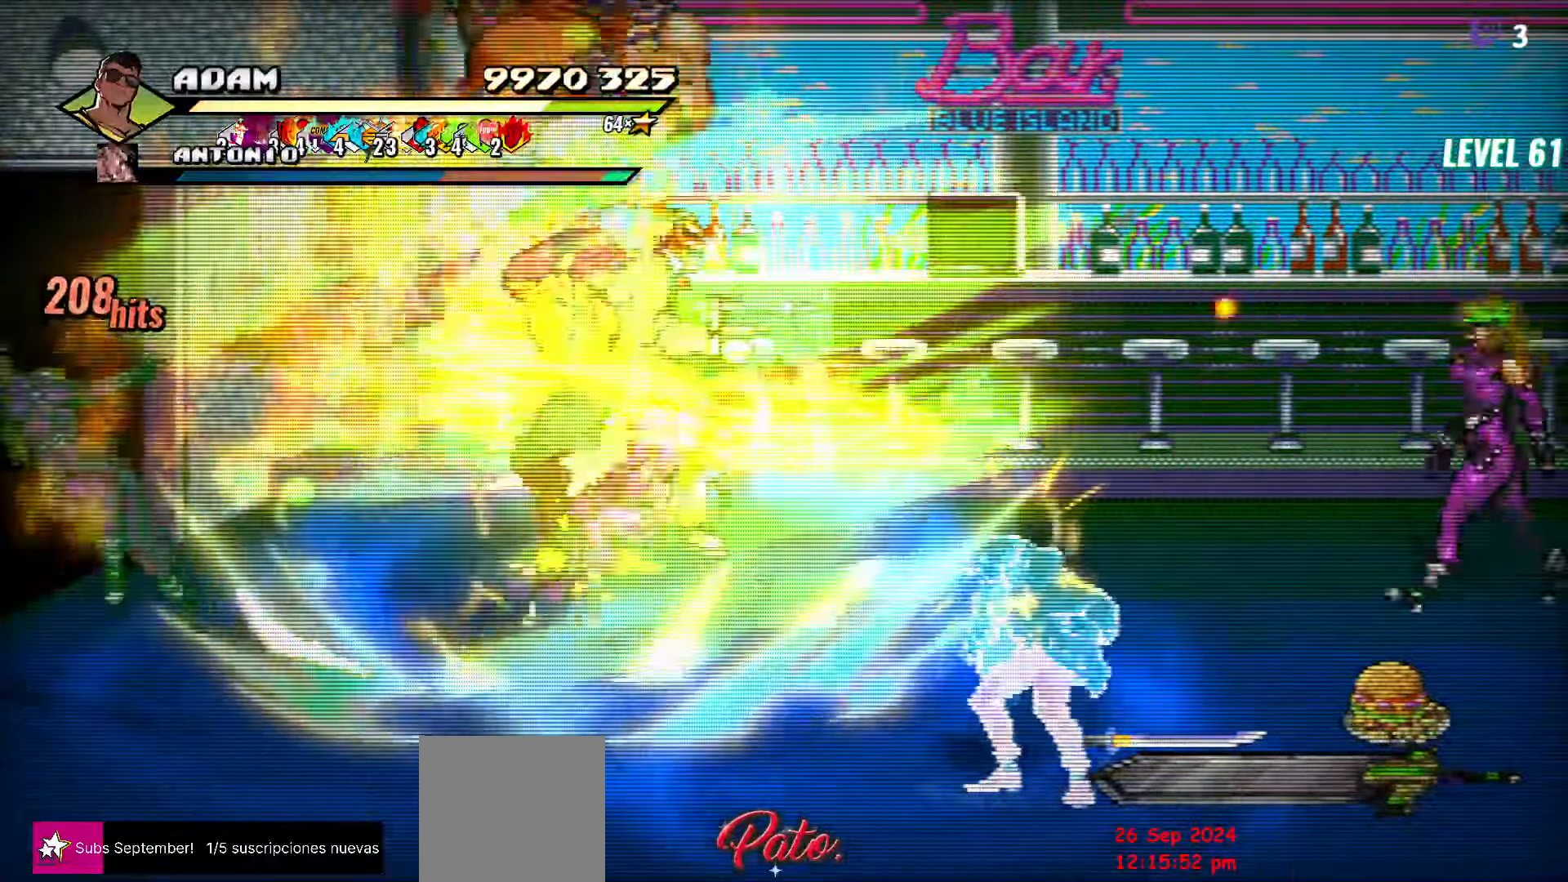
{"buttons": [], "events": [[50, "Y", "down"], [116, "DPAD_RIGHT", "up"], [183, "Y", "up"], [250, "Y", "down"], [383, "Y", "up"]]}
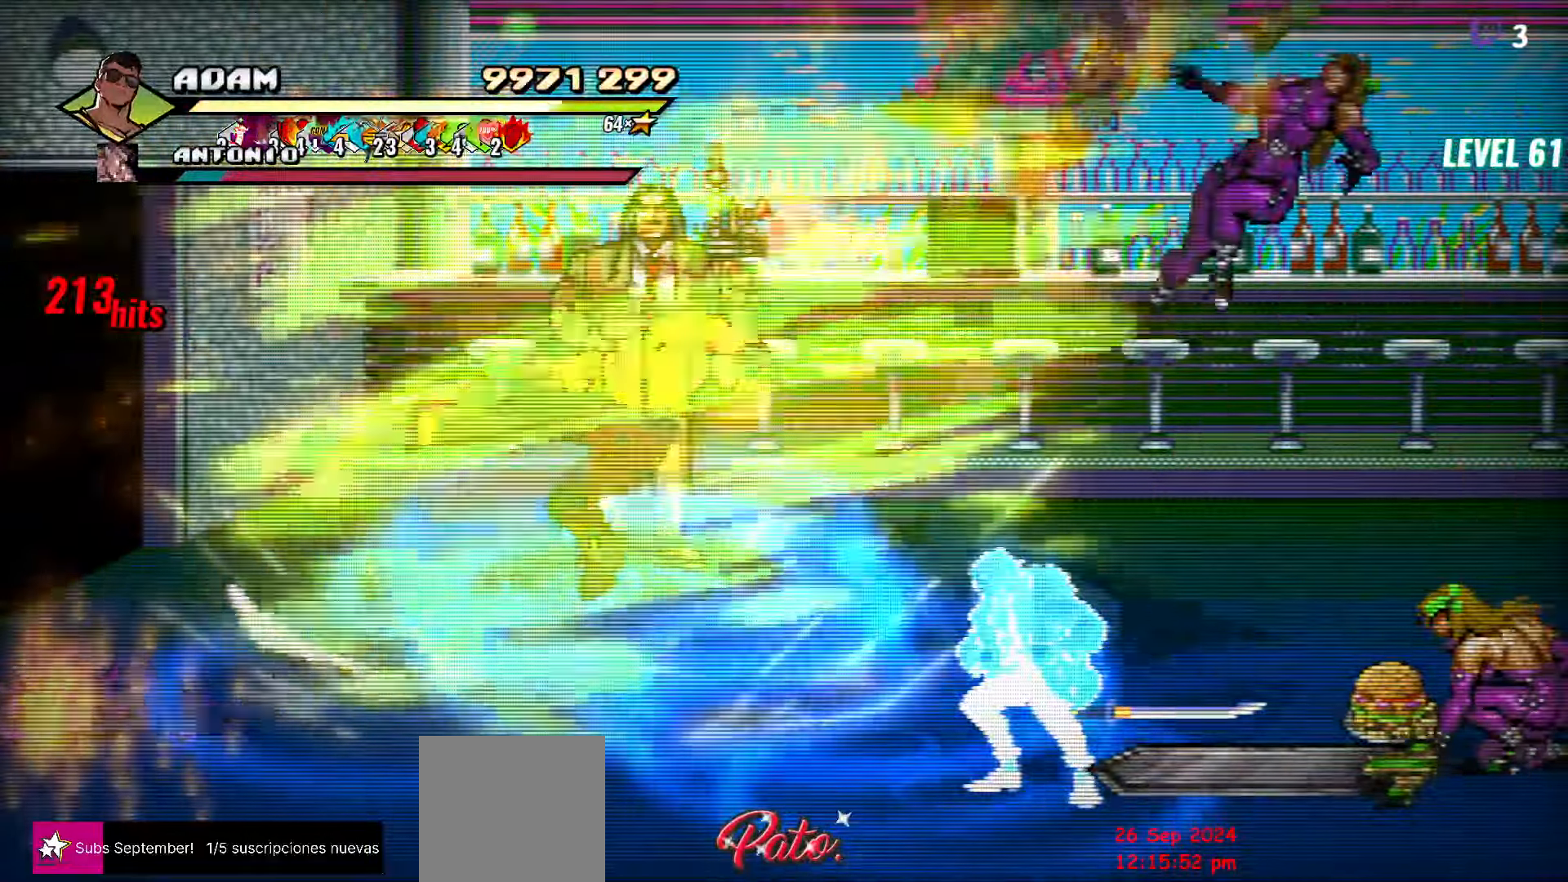
{"buttons": ["DPAD_RIGHT"], "events": [[16, "DPAD_RIGHT", "down"], [100, "DPAD_RIGHT", "up"], [150, "DPAD_RIGHT", "down"], [300, "DPAD_RIGHT", "up"], [350, "DPAD_RIGHT", "down"]]}
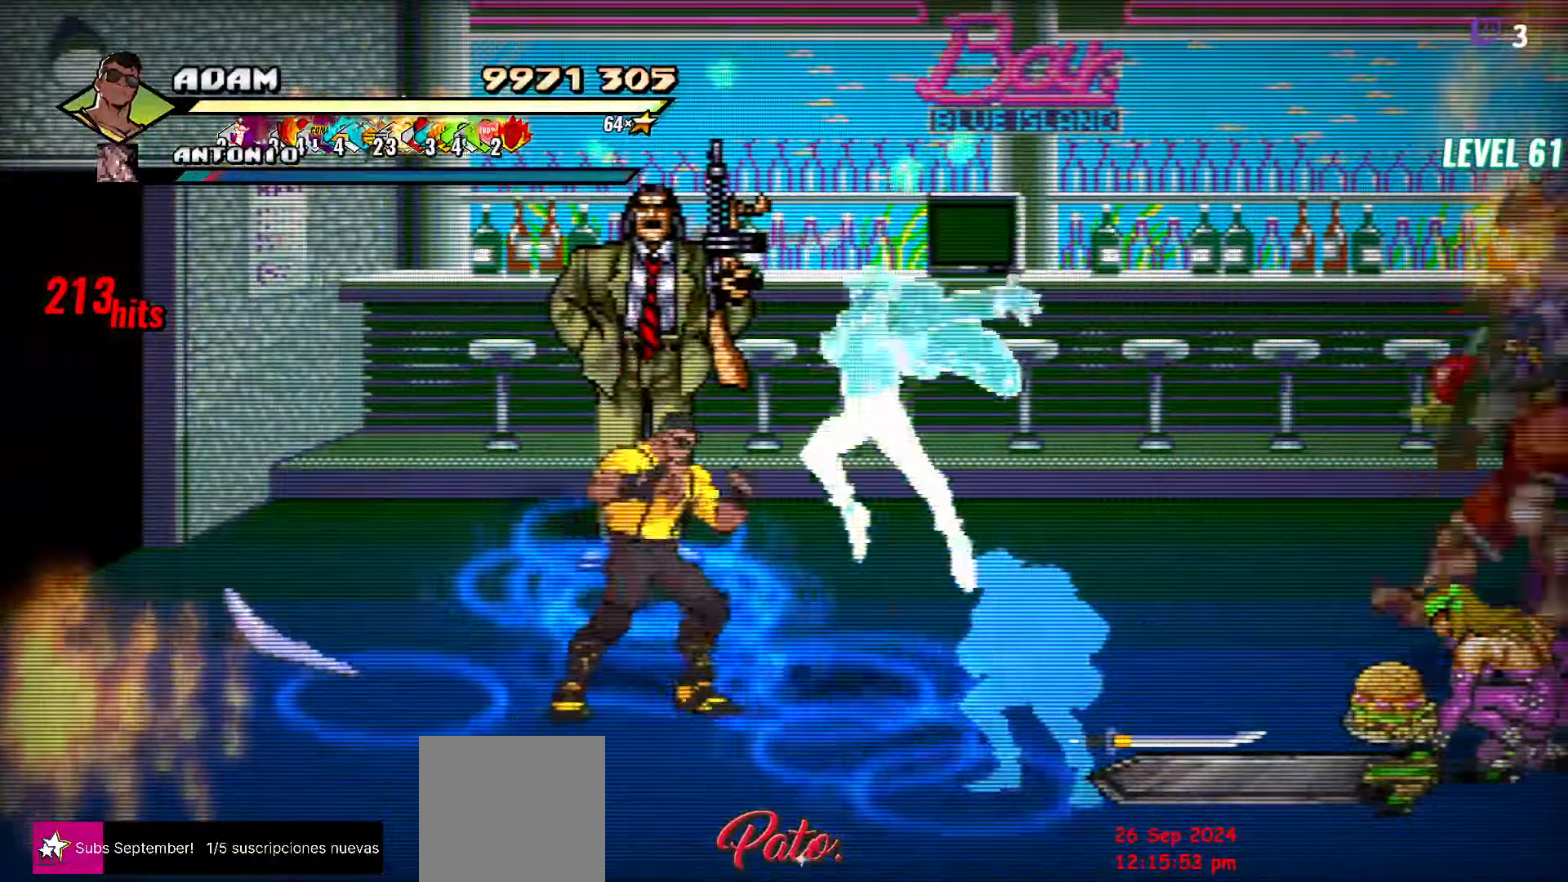
{"buttons": ["DPAD_RIGHT"], "events": [[233, "L1", "down"], [366, "L1", "up"]]}
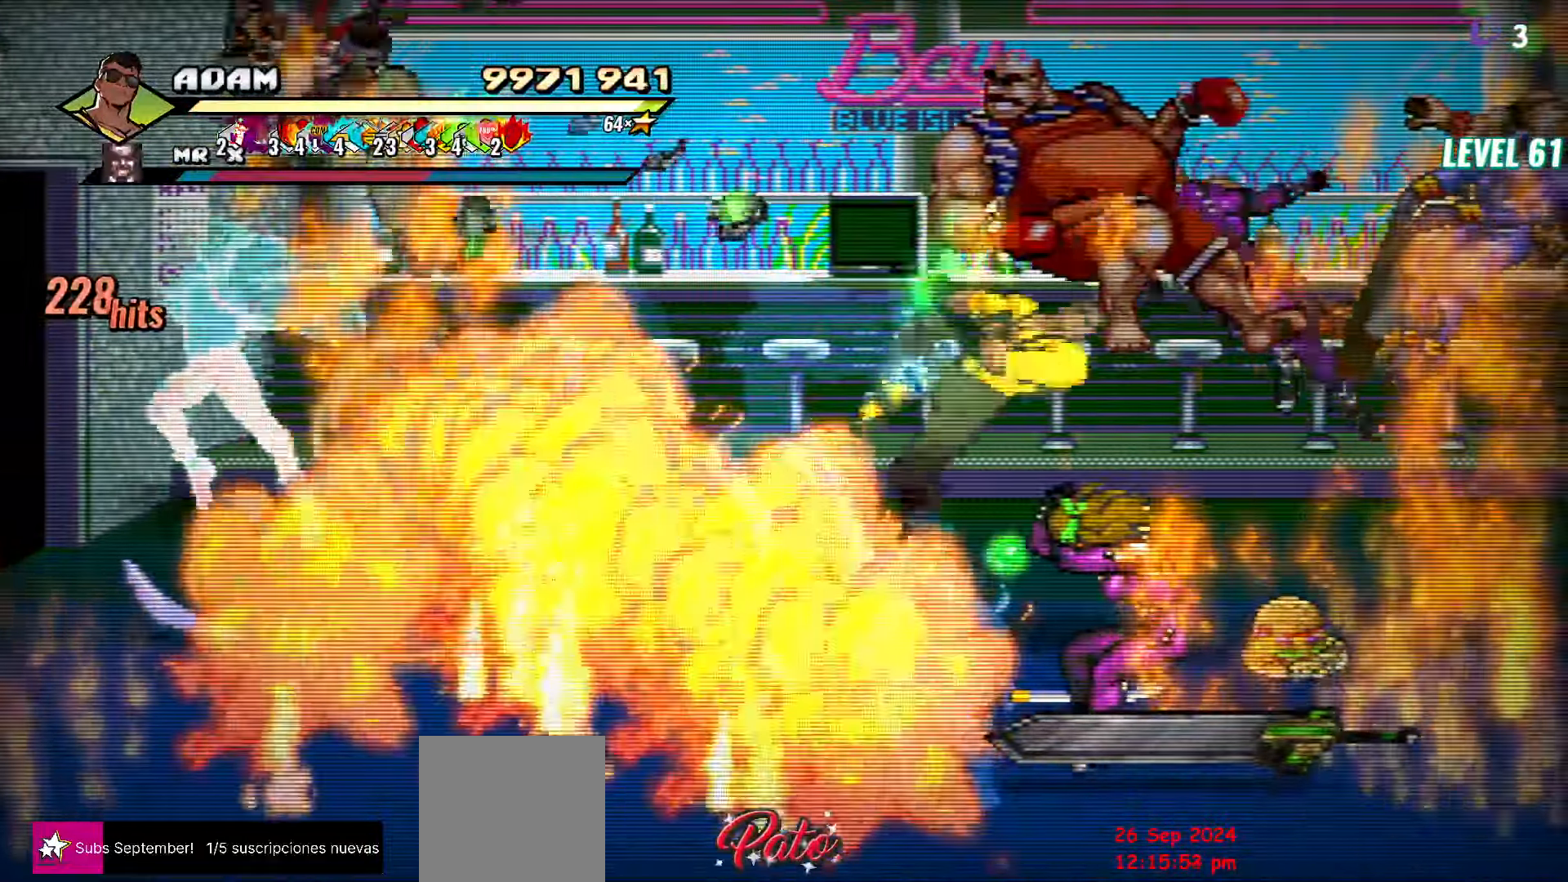
{"buttons": ["Y"], "events": [[16, "DPAD_RIGHT", "up"], [16, "Y", "down"]]}
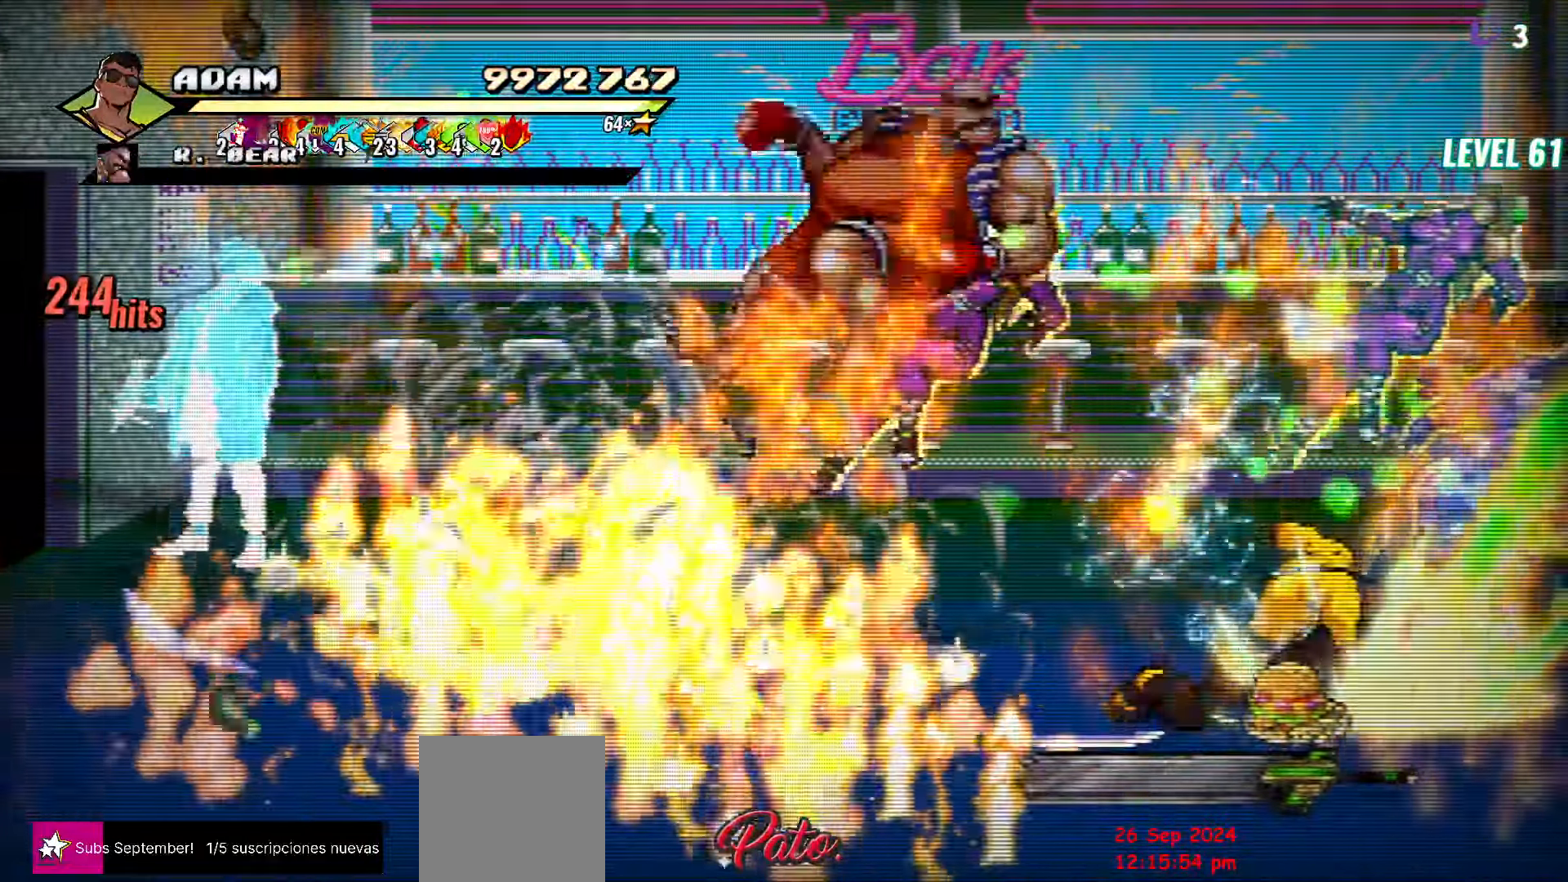
{"buttons": [], "events": [[133, "DPAD_DOWN", "down"], [283, "DPAD_DOWN", "up"], [300, "Y", "up"], [383, "DPAD_RIGHT", "down"], [416, "DPAD_RIGHT", "up"], [466, "DPAD_RIGHT", "down"], [483, "DPAD_RIGHT", "up"]]}
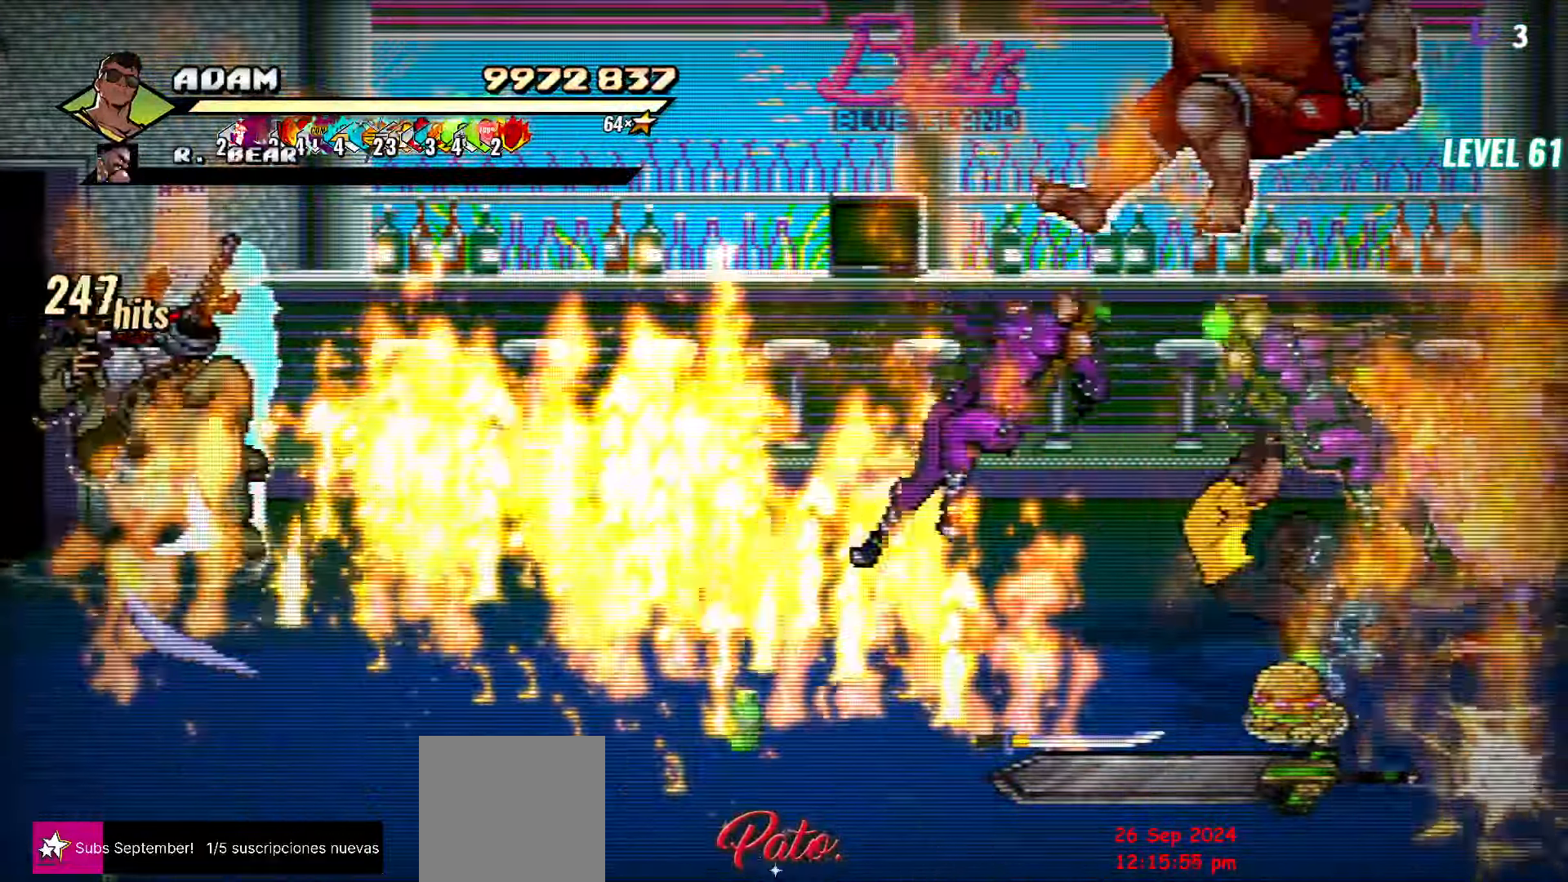
{"buttons": ["Y"], "events": [[50, "DPAD_RIGHT", "down"], [116, "Y", "down"], [183, "Y", "up"], [216, "DPAD_RIGHT", "up"], [400, "Y", "down"]]}
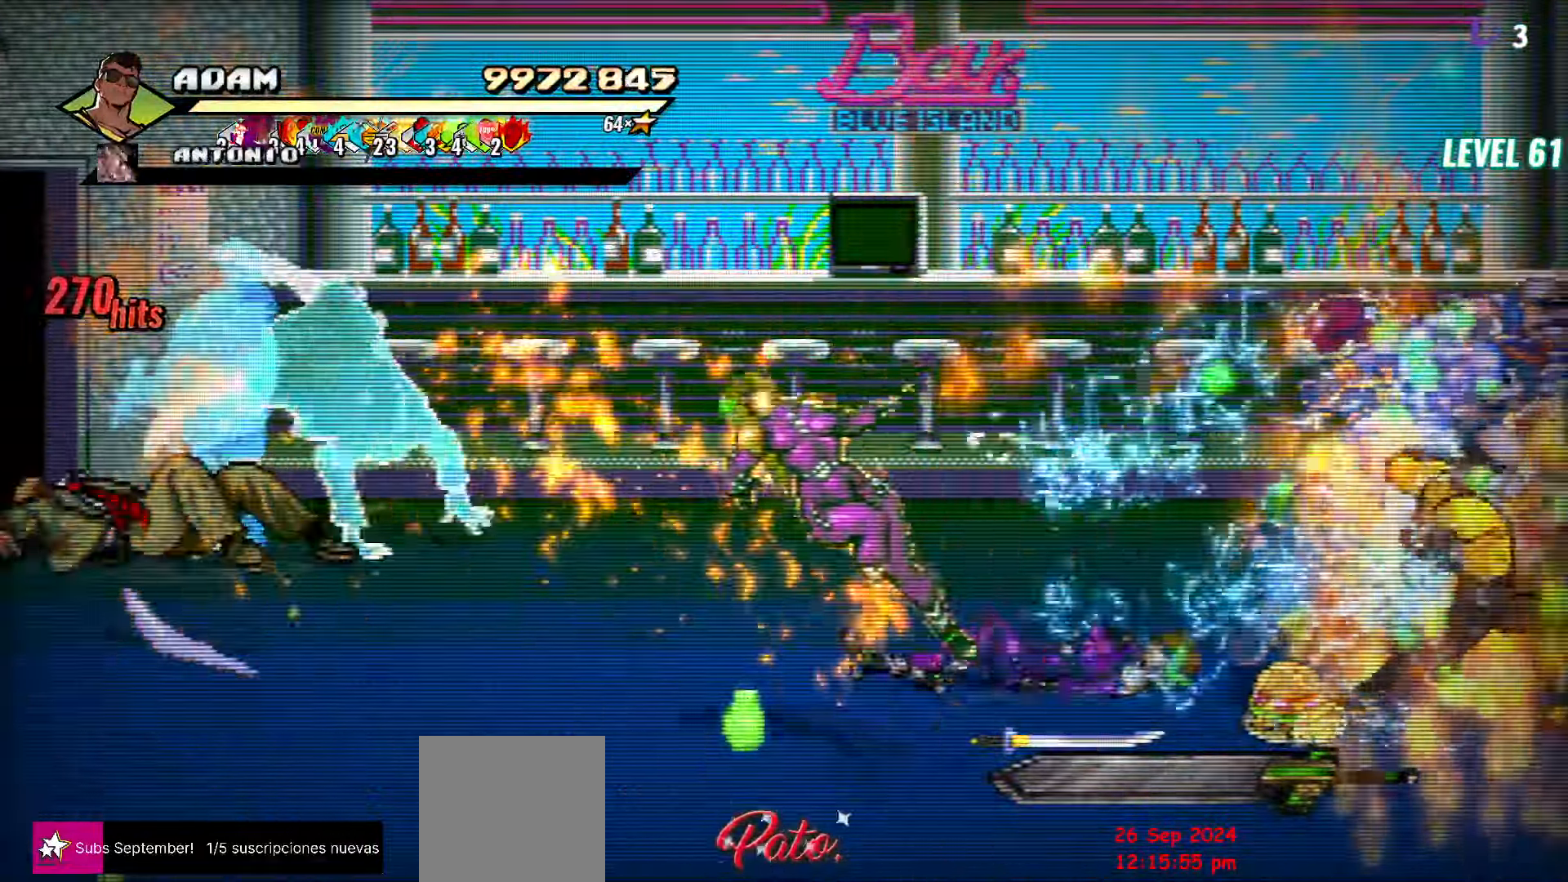
{"buttons": [], "events": [[33, "Y", "up"], [100, "Y", "down"], [250, "Y", "up"], [416, "DPAD_LEFT", "down"], [483, "DPAD_LEFT", "up"]]}
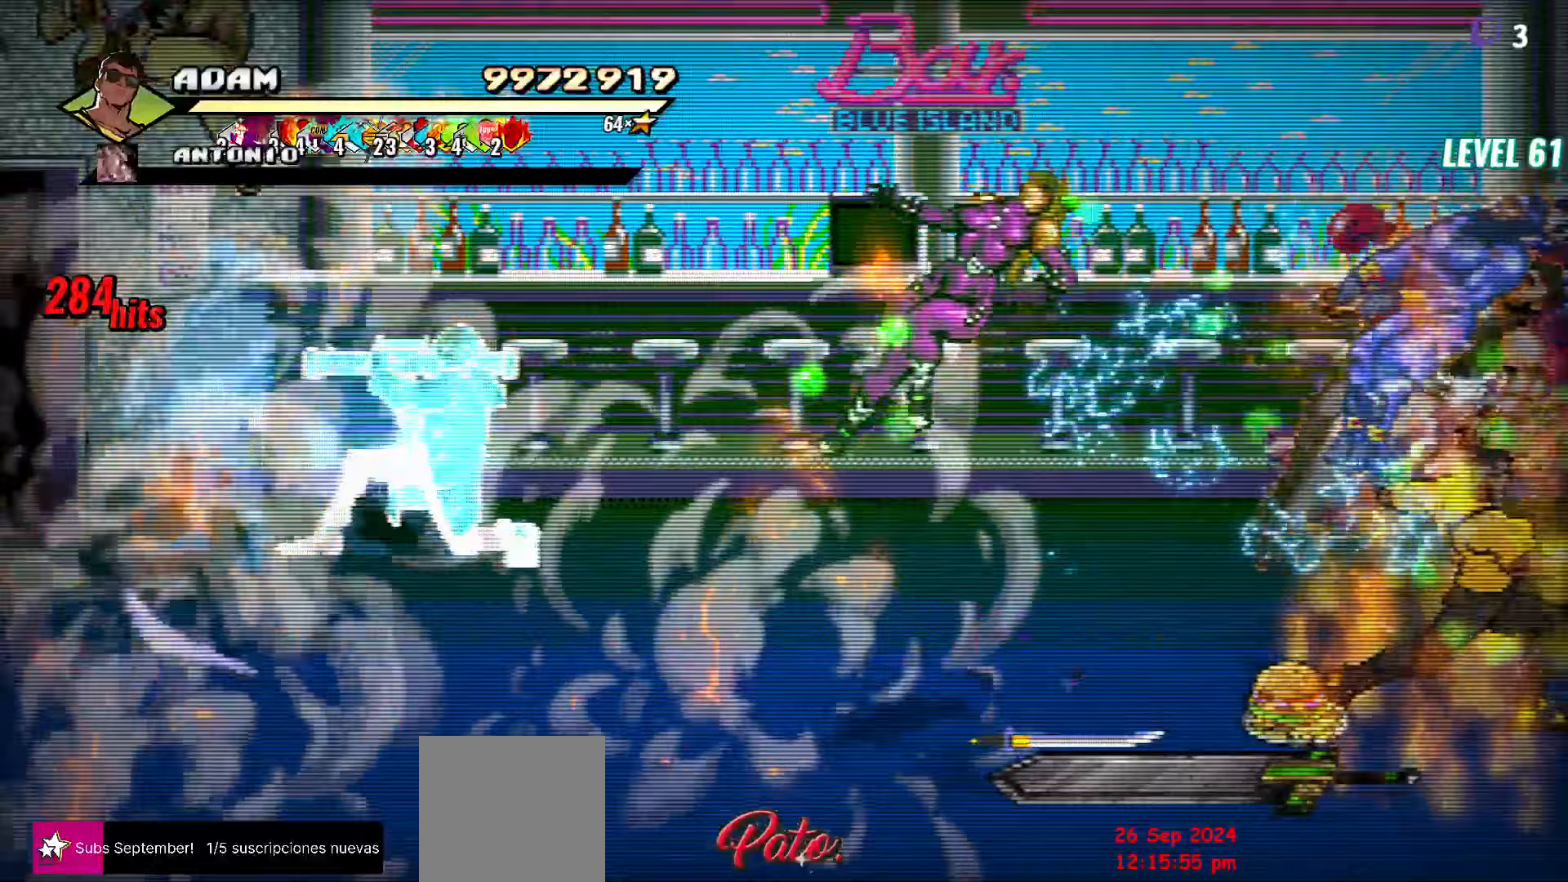
{"buttons": [], "events": [[50, "DPAD_LEFT", "down"], [167, "Y", "down"], [283, "Y", "up"], [483, "DPAD_LEFT", "up"]]}
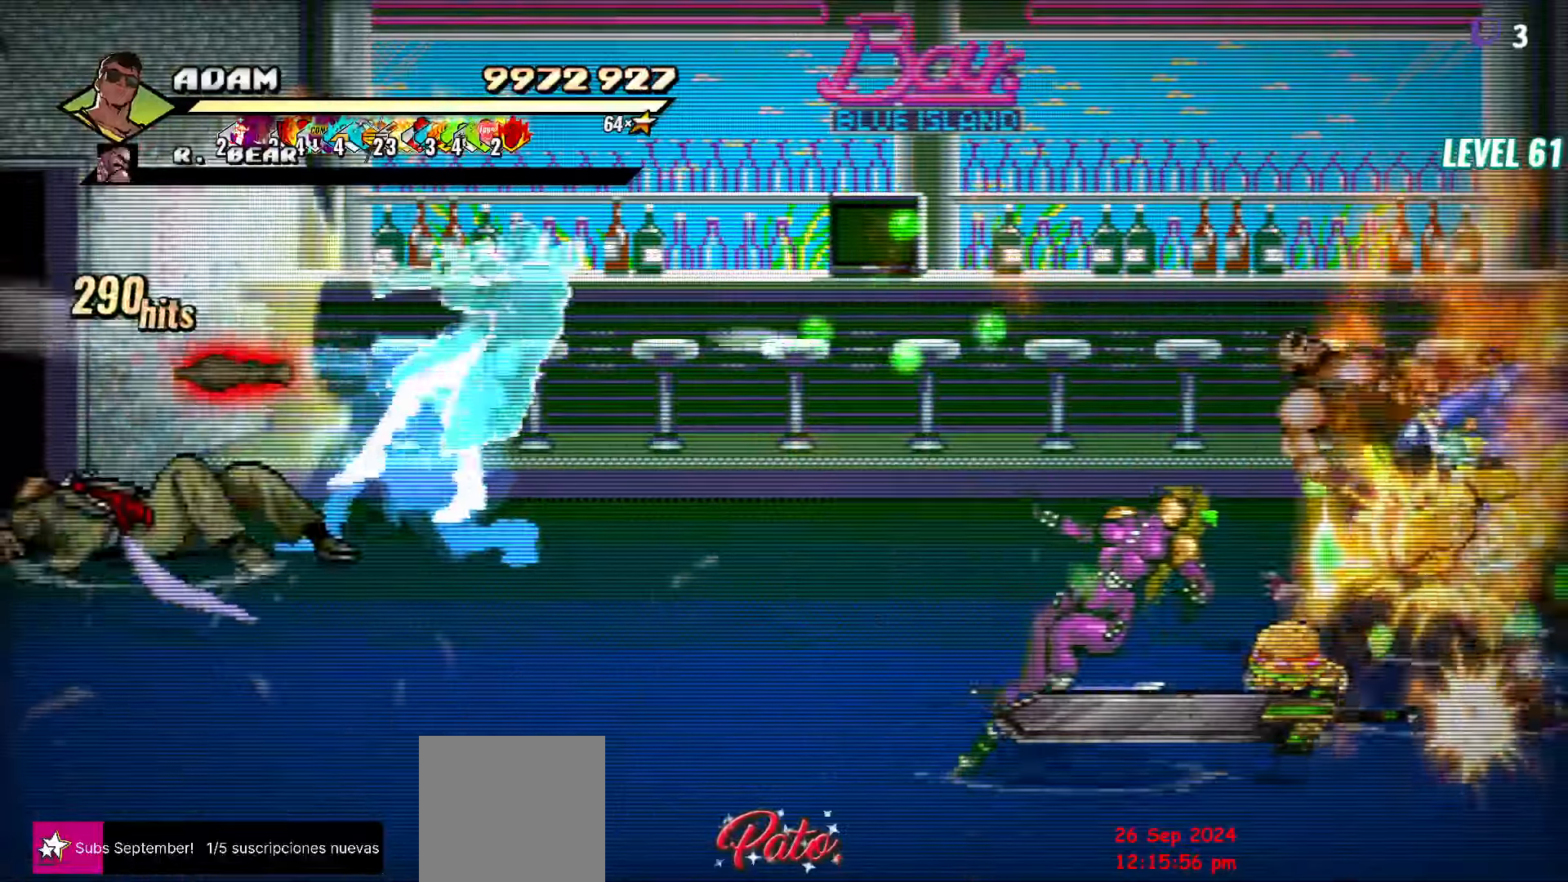
{"buttons": [], "events": [[50, "Y", "down"], [150, "Y", "up"], [250, "Y", "down"], [383, "Y", "up"]]}
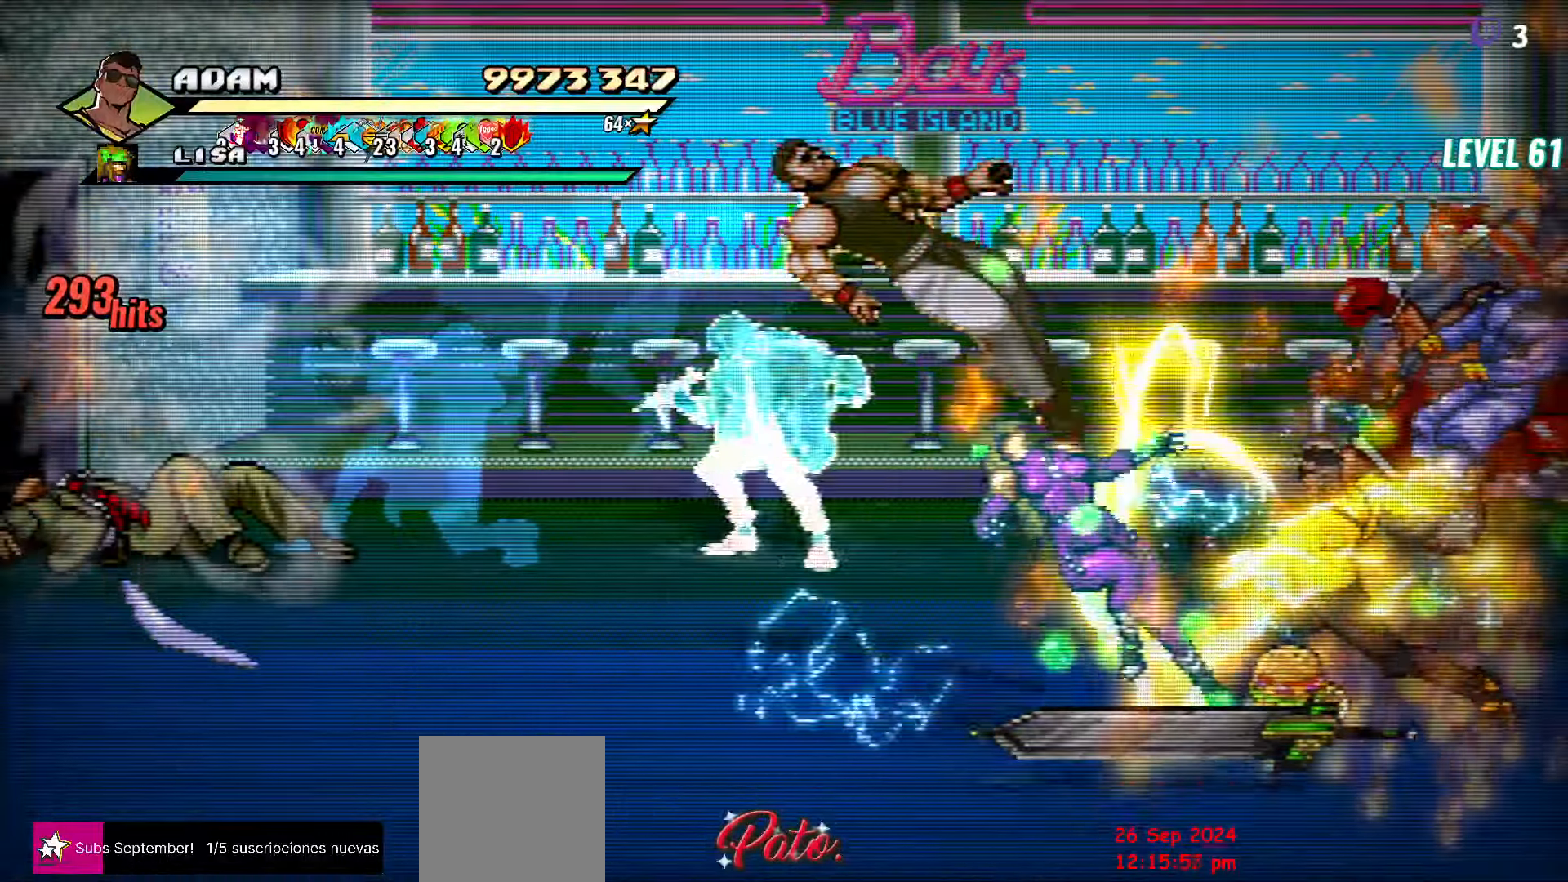
{"buttons": ["DPAD_DOWN", "DPAD_LEFT"], "events": [[117, "DPAD_LEFT", "down"], [150, "DPAD_DOWN", "down"]]}
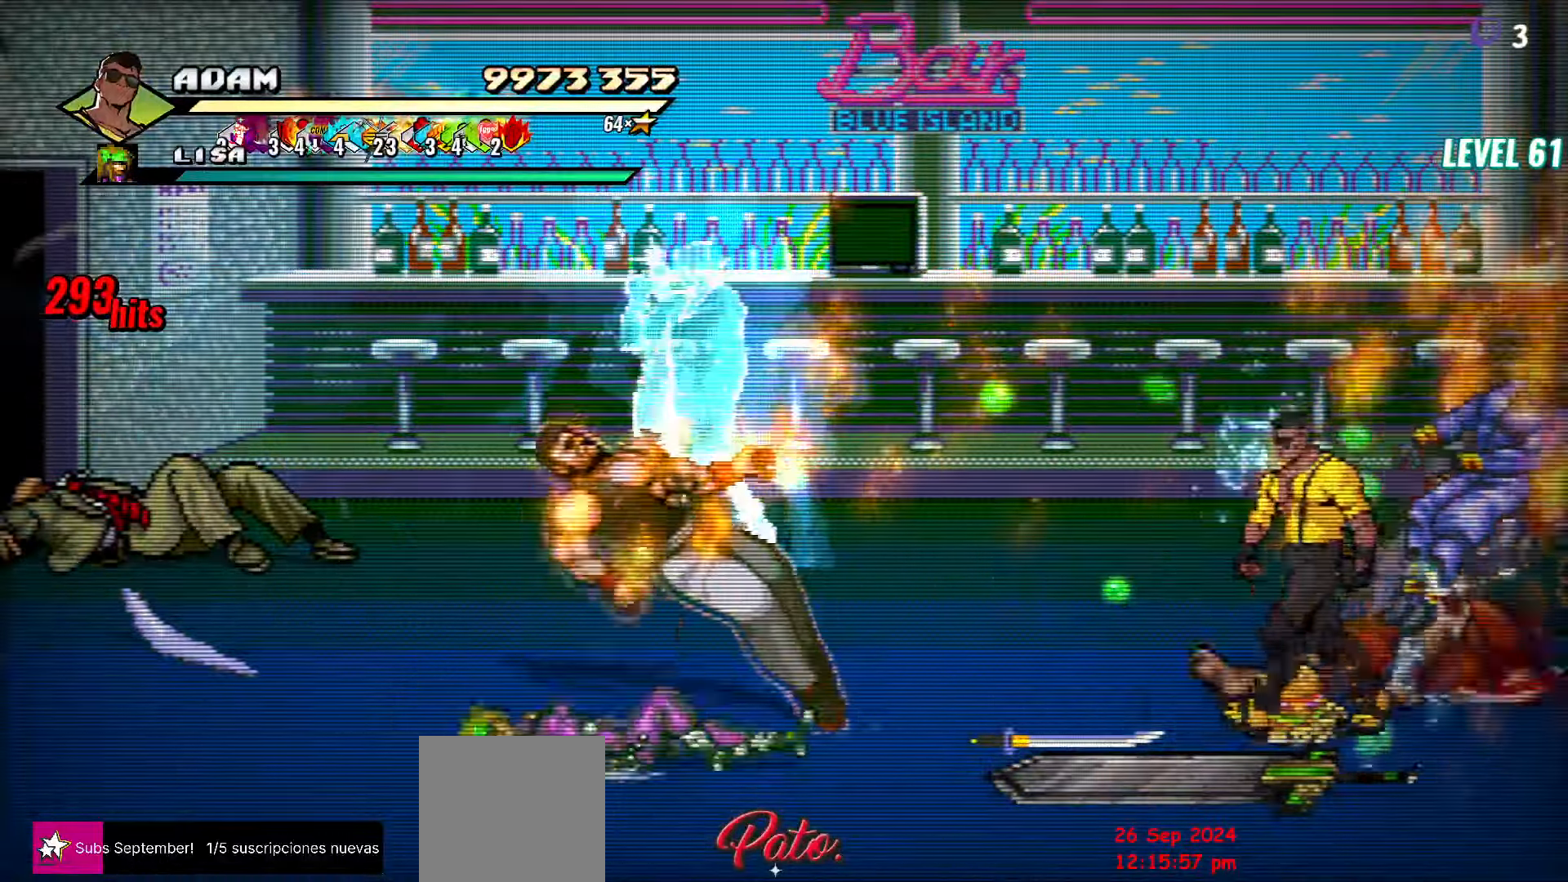
{"buttons": ["DPAD_LEFT"], "events": [[100, "DPAD_DOWN", "up"], [333, "B", "down"], [450, "B", "up"]]}
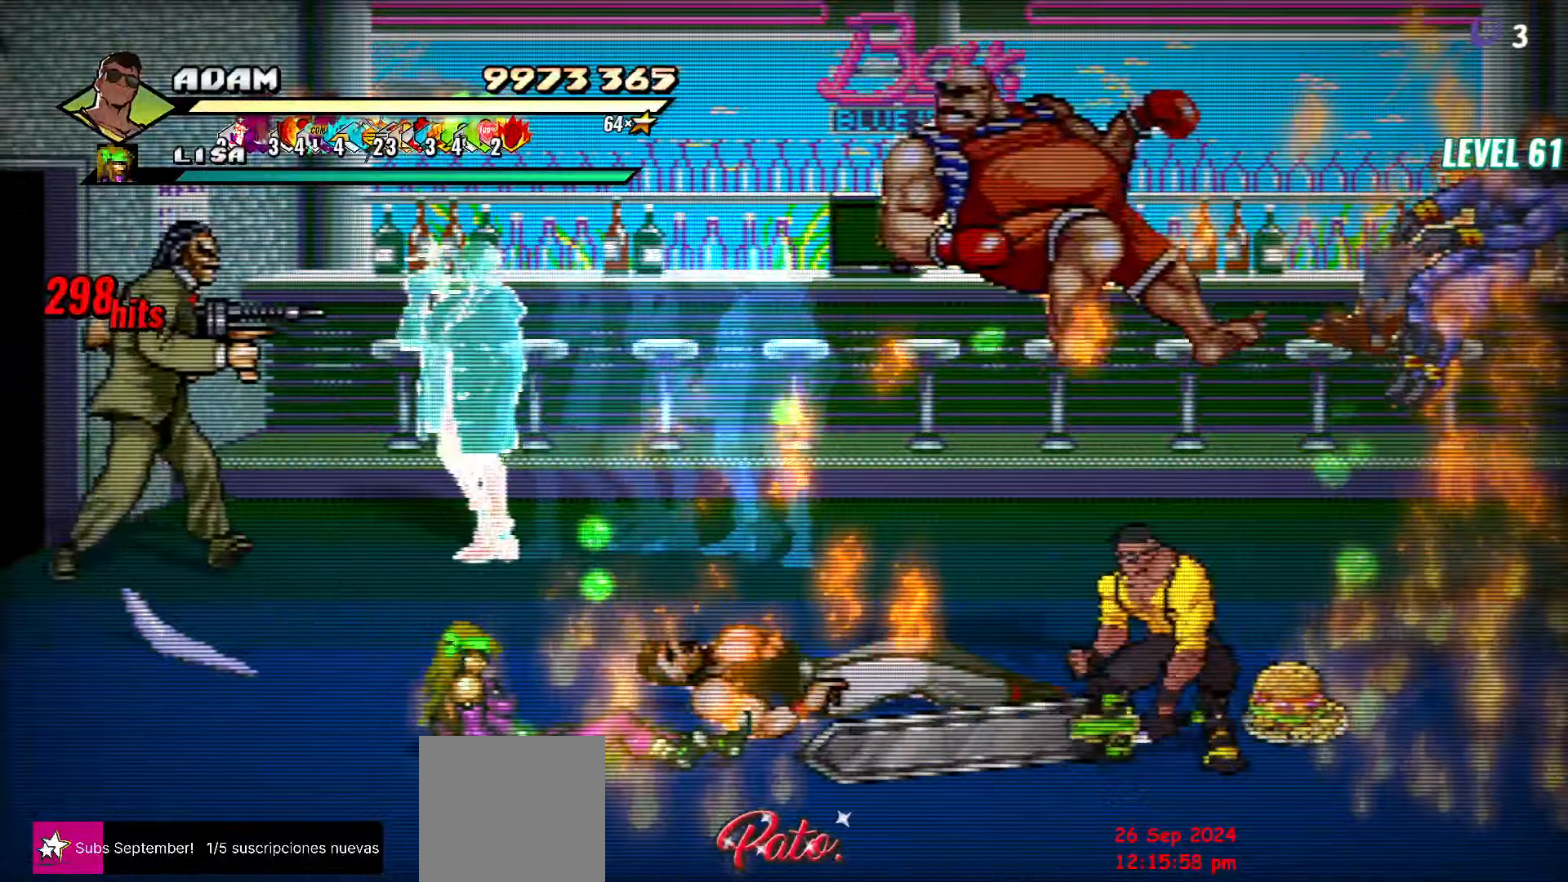
{"buttons": ["DPAD_LEFT"], "events": []}
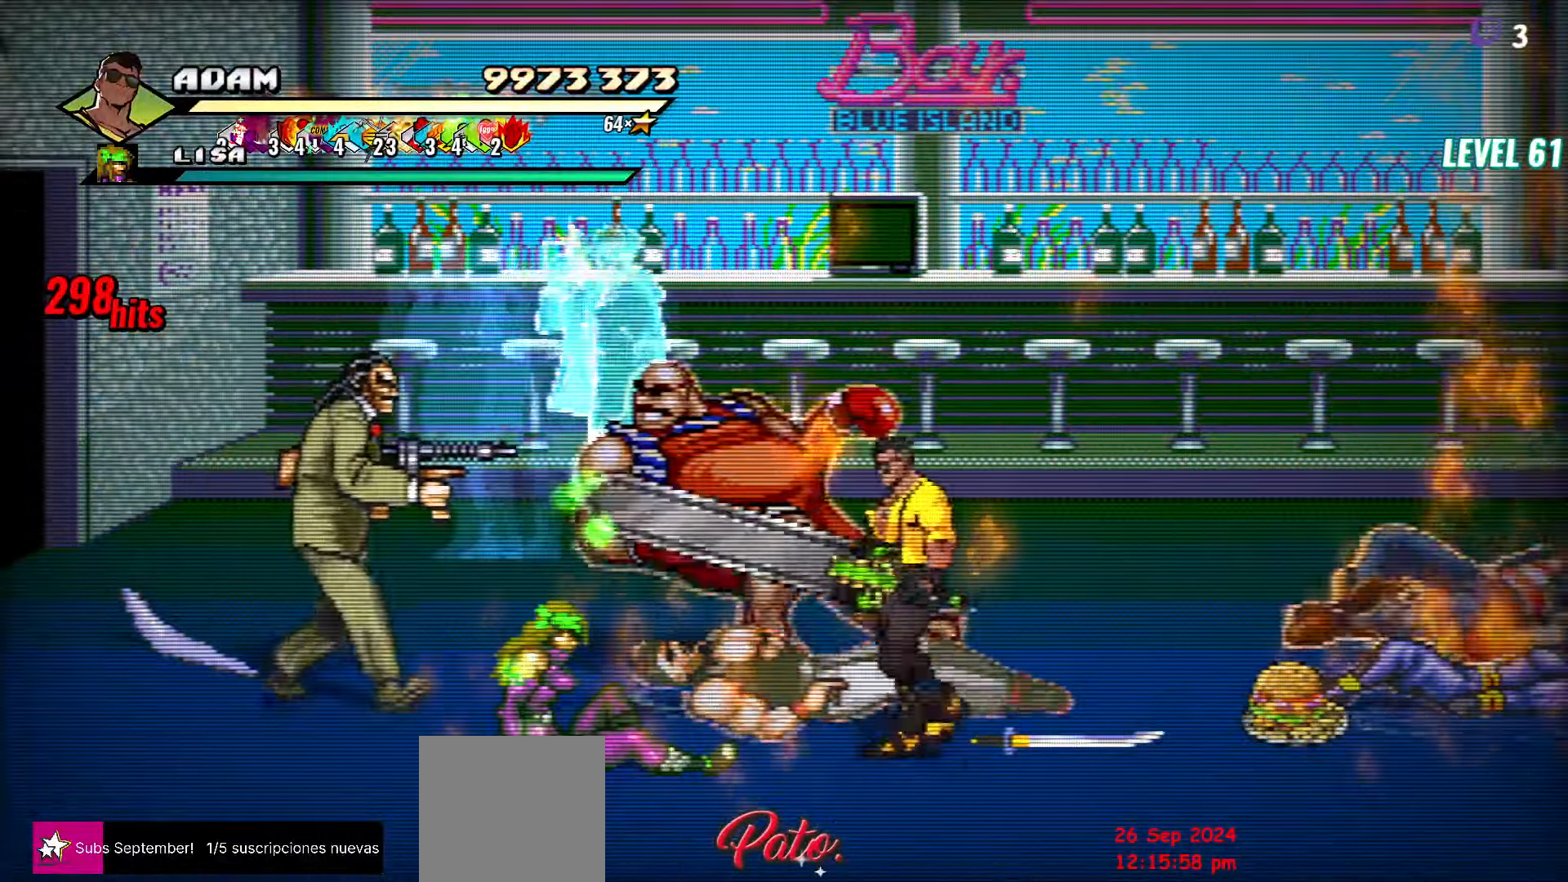
{"buttons": [], "events": [[33, "A", "down"], [117, "A", "up"], [183, "B", "down"], [250, "B", "up"], [283, "L1", "down"], [433, "DPAD_LEFT", "up"], [433, "L1", "up"]]}
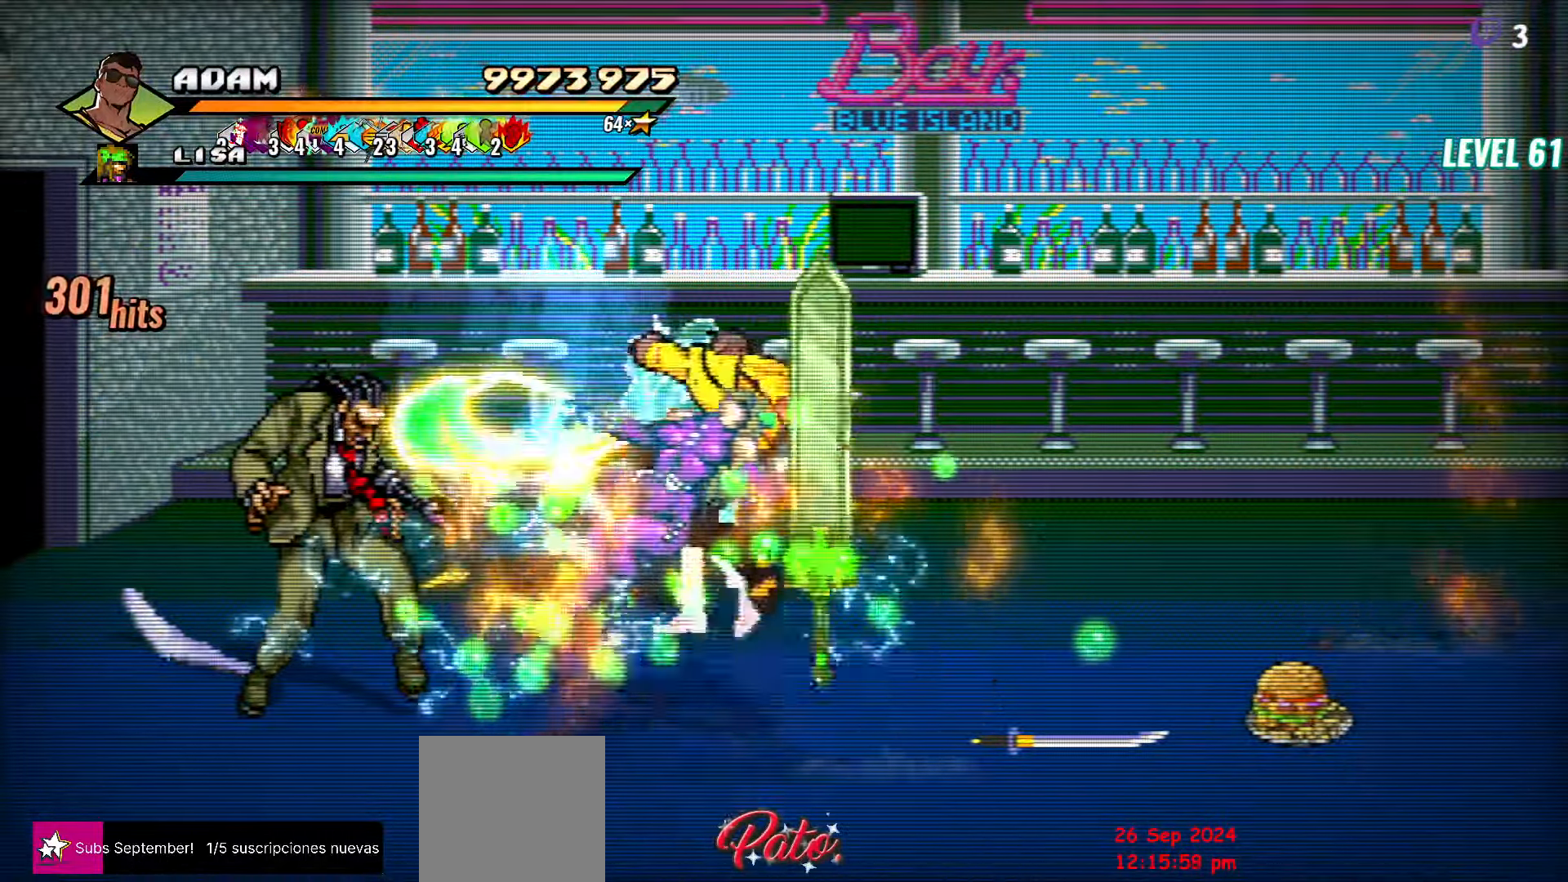
{"buttons": [], "events": [[350, "Y", "down"], [483, "Y", "up"]]}
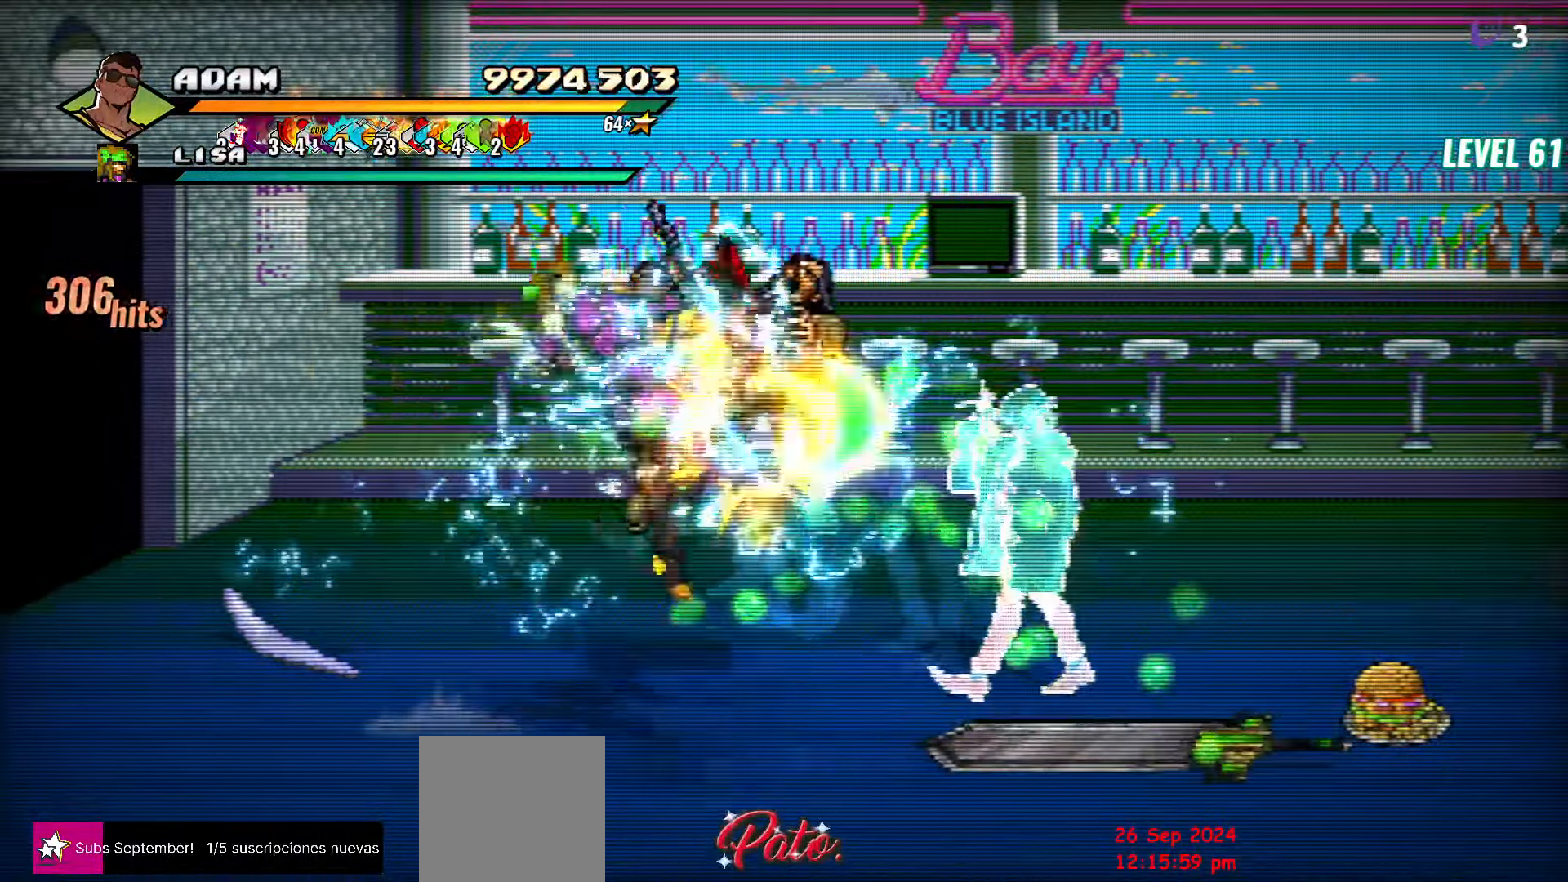
{"buttons": ["DPAD_LEFT"], "events": [[283, "DPAD_LEFT", "down"], [367, "DPAD_LEFT", "up"], [417, "DPAD_LEFT", "down"]]}
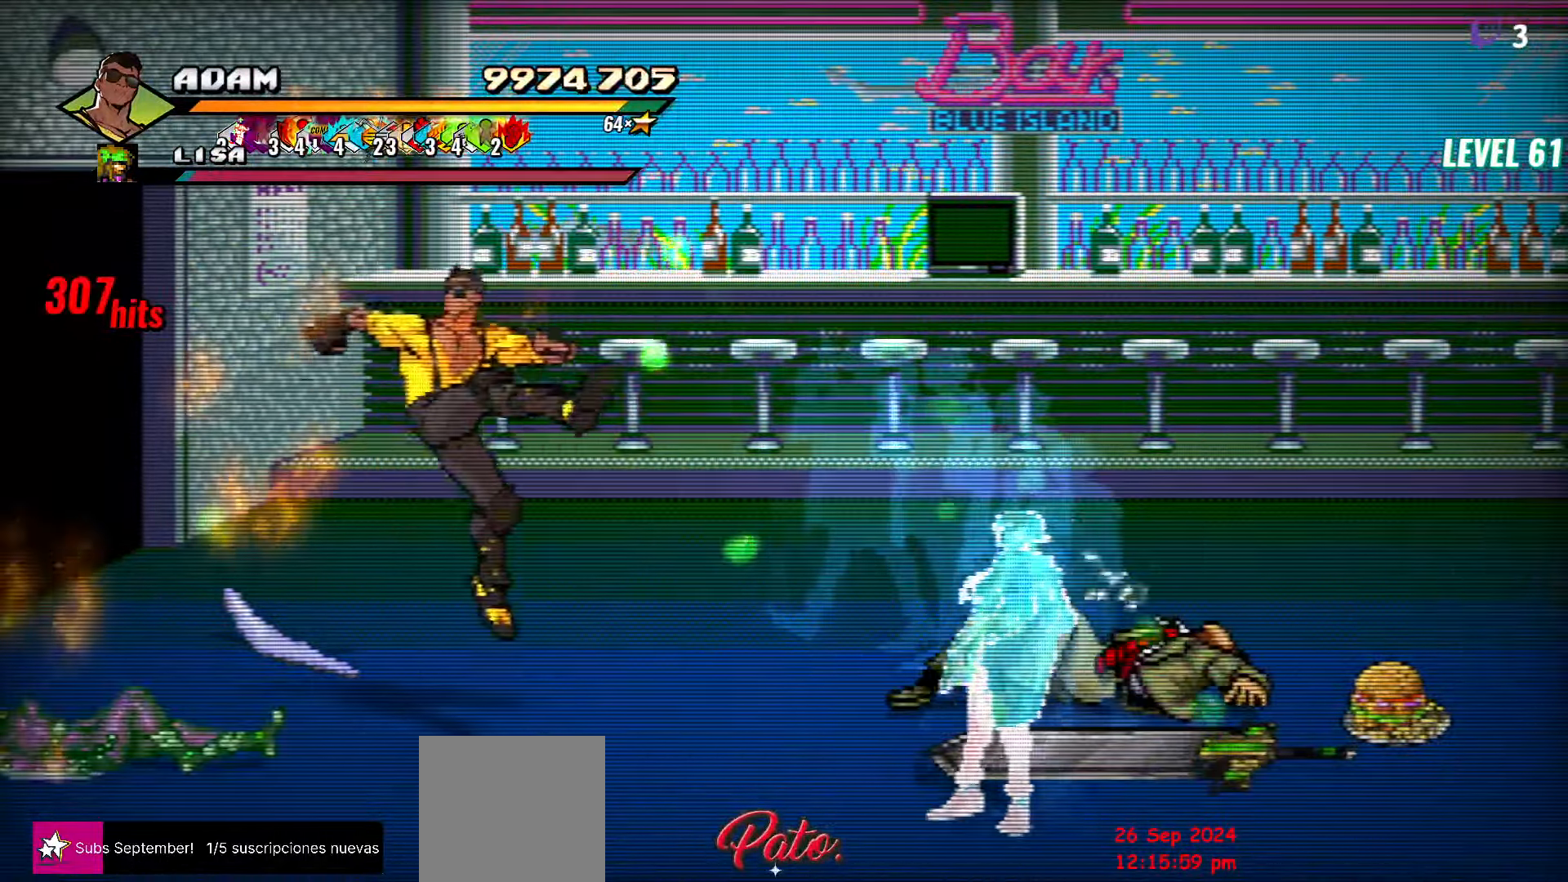
{"buttons": [], "events": [[33, "Y", "down"], [100, "DPAD_LEFT", "up"], [150, "Y", "up"], [300, "Y", "down"], [450, "Y", "up"]]}
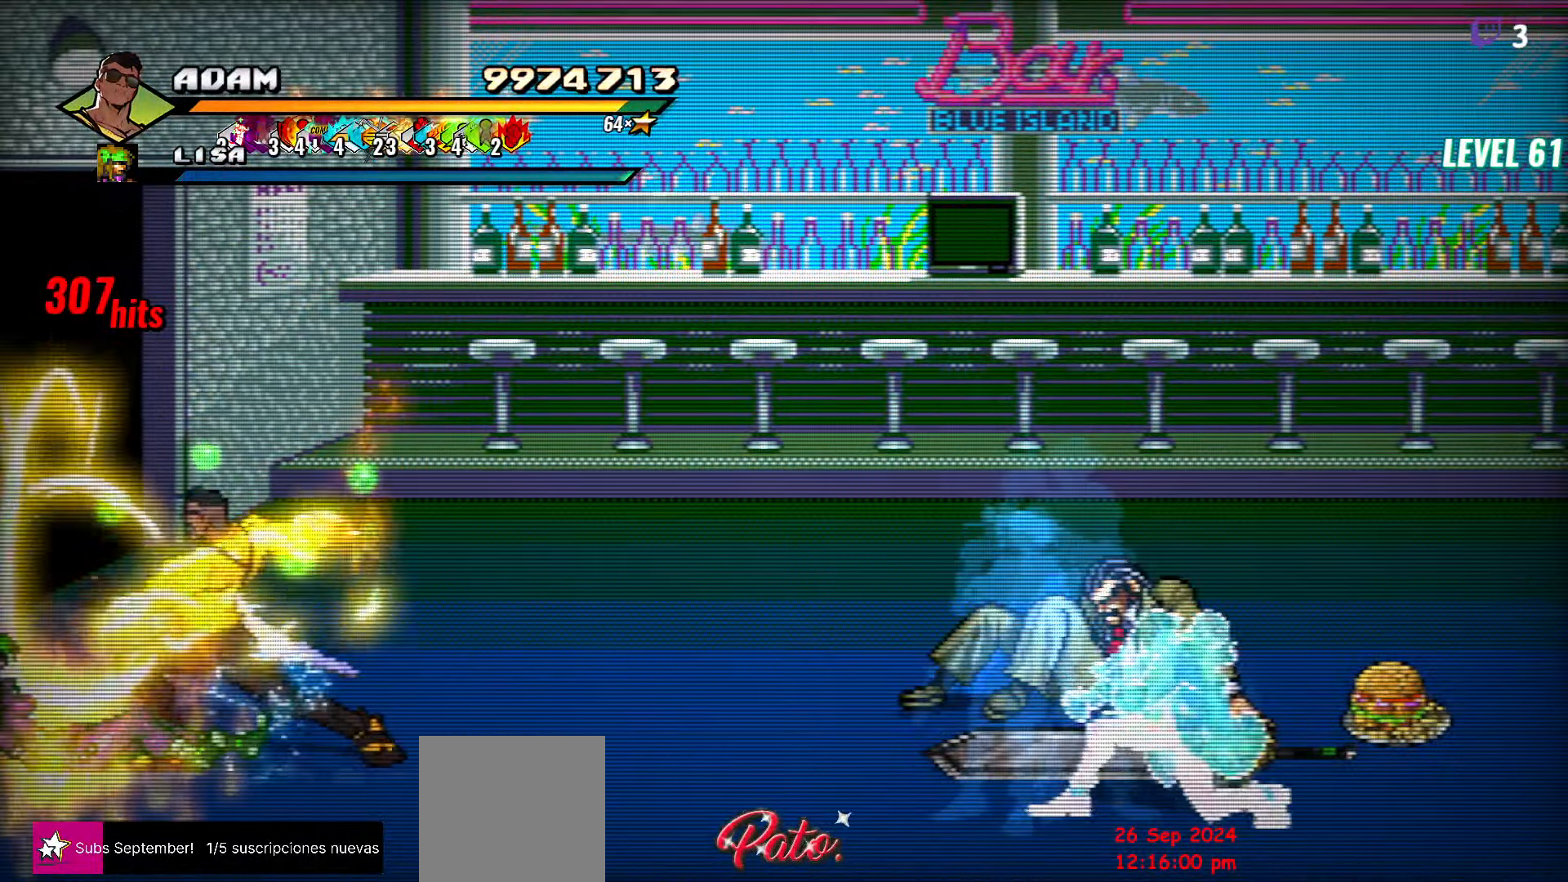
{"buttons": ["DPAD_UP", "DPAD_RIGHT"], "events": [[333, "DPAD_RIGHT", "down"], [383, "DPAD_UP", "down"]]}
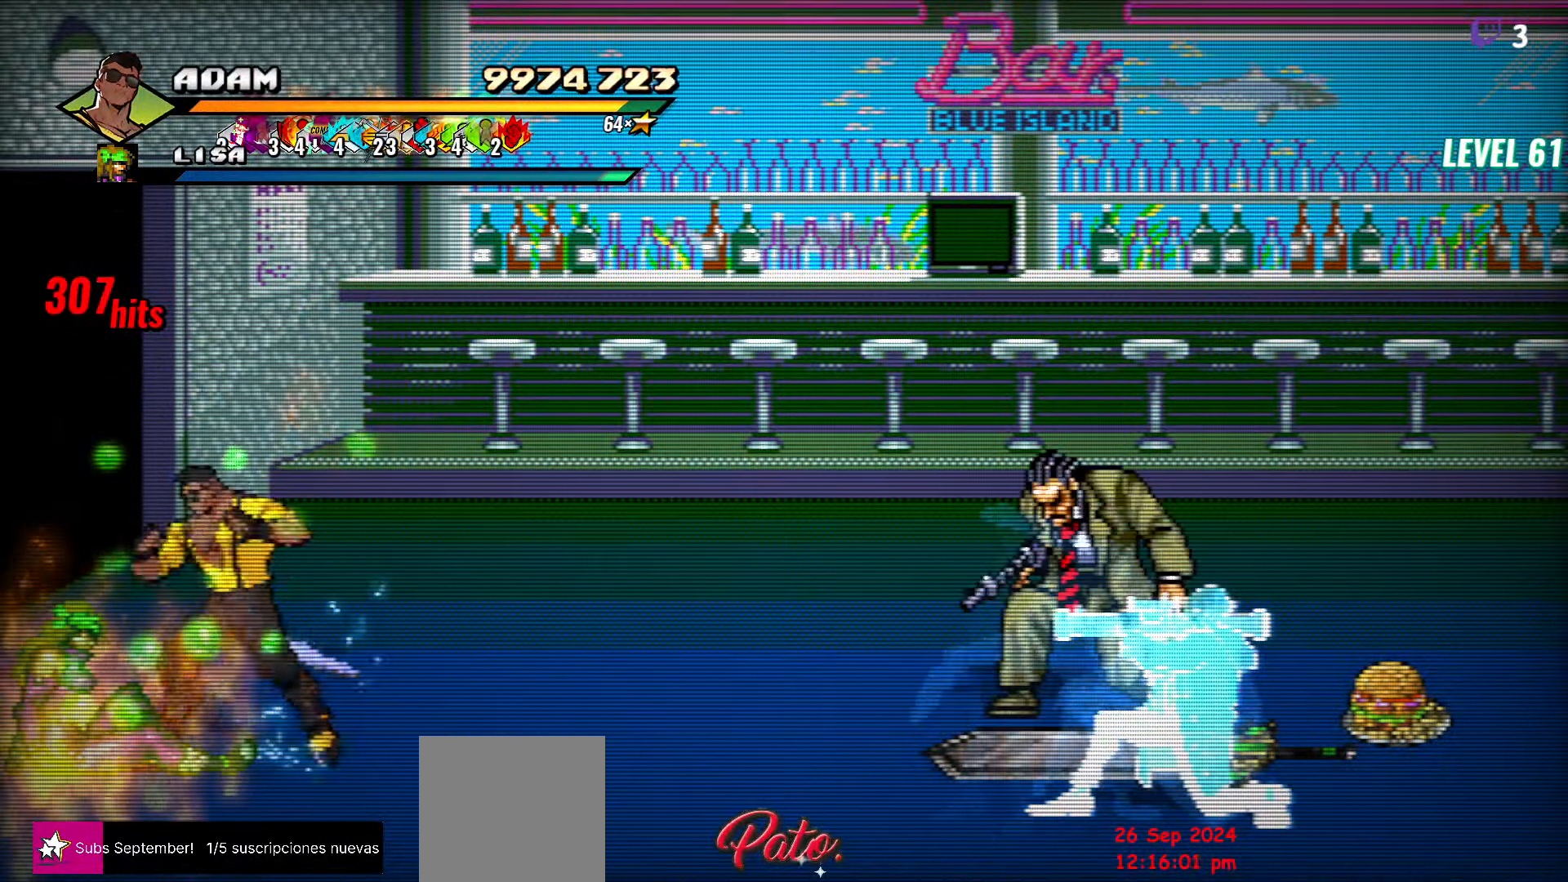
{"buttons": [], "events": [[67, "DPAD_UP", "up"], [167, "DPAD_RIGHT", "up"], [217, "DPAD_DOWN", "down"], [300, "DPAD_DOWN", "up"], [417, "R1", "down"], [500, "R1", "up"]]}
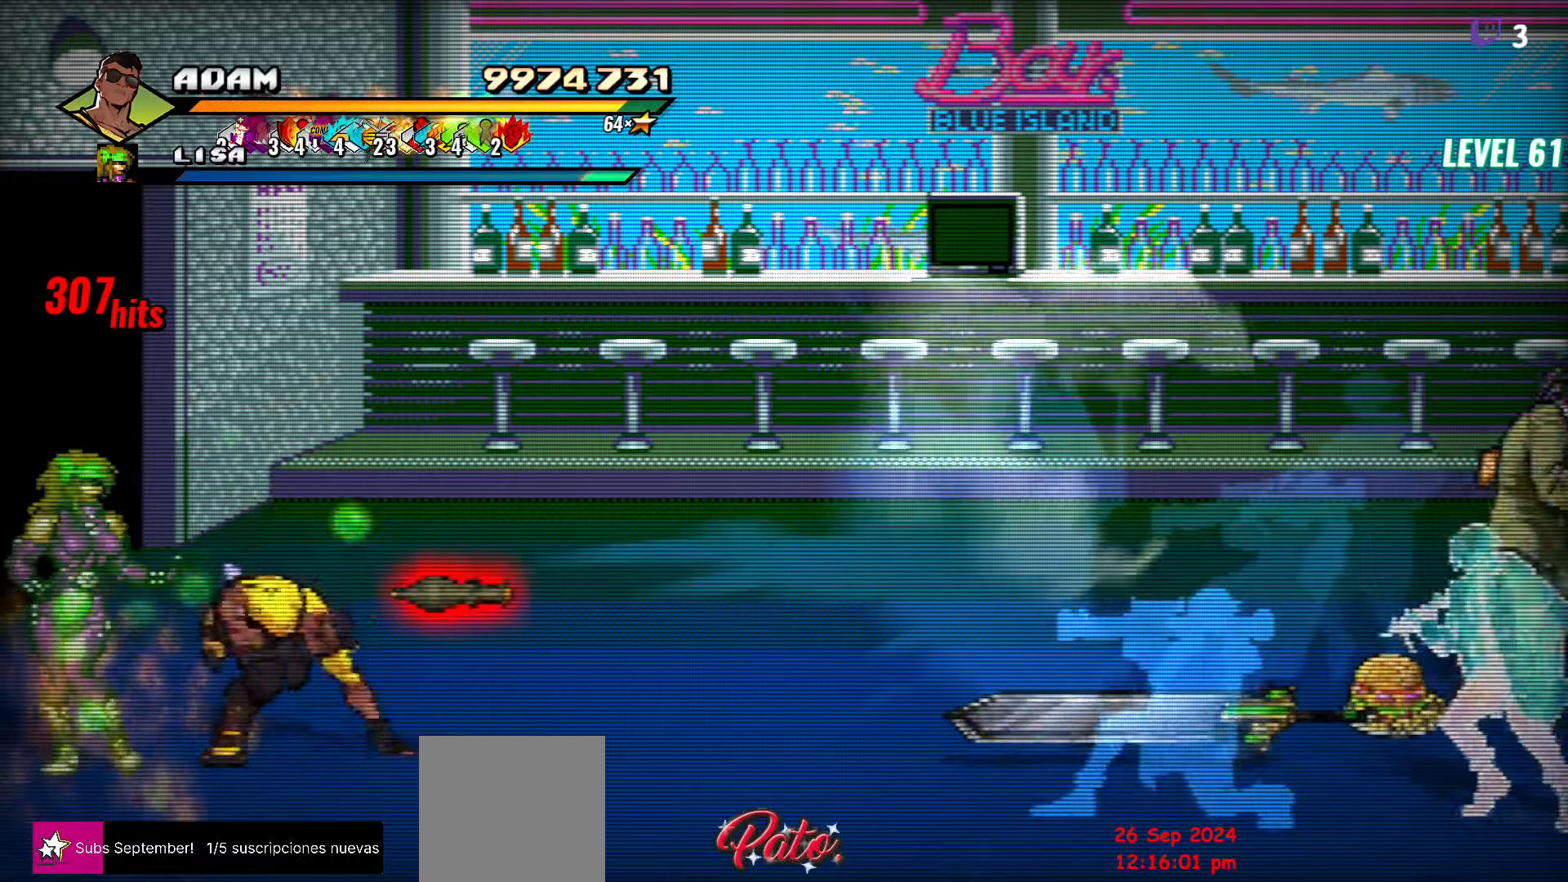
{"buttons": ["Y"], "events": [[34, "R1", "down"], [100, "L1", "down"], [100, "R1", "up"], [200, "L1", "up"], [500, "Y", "down"]]}
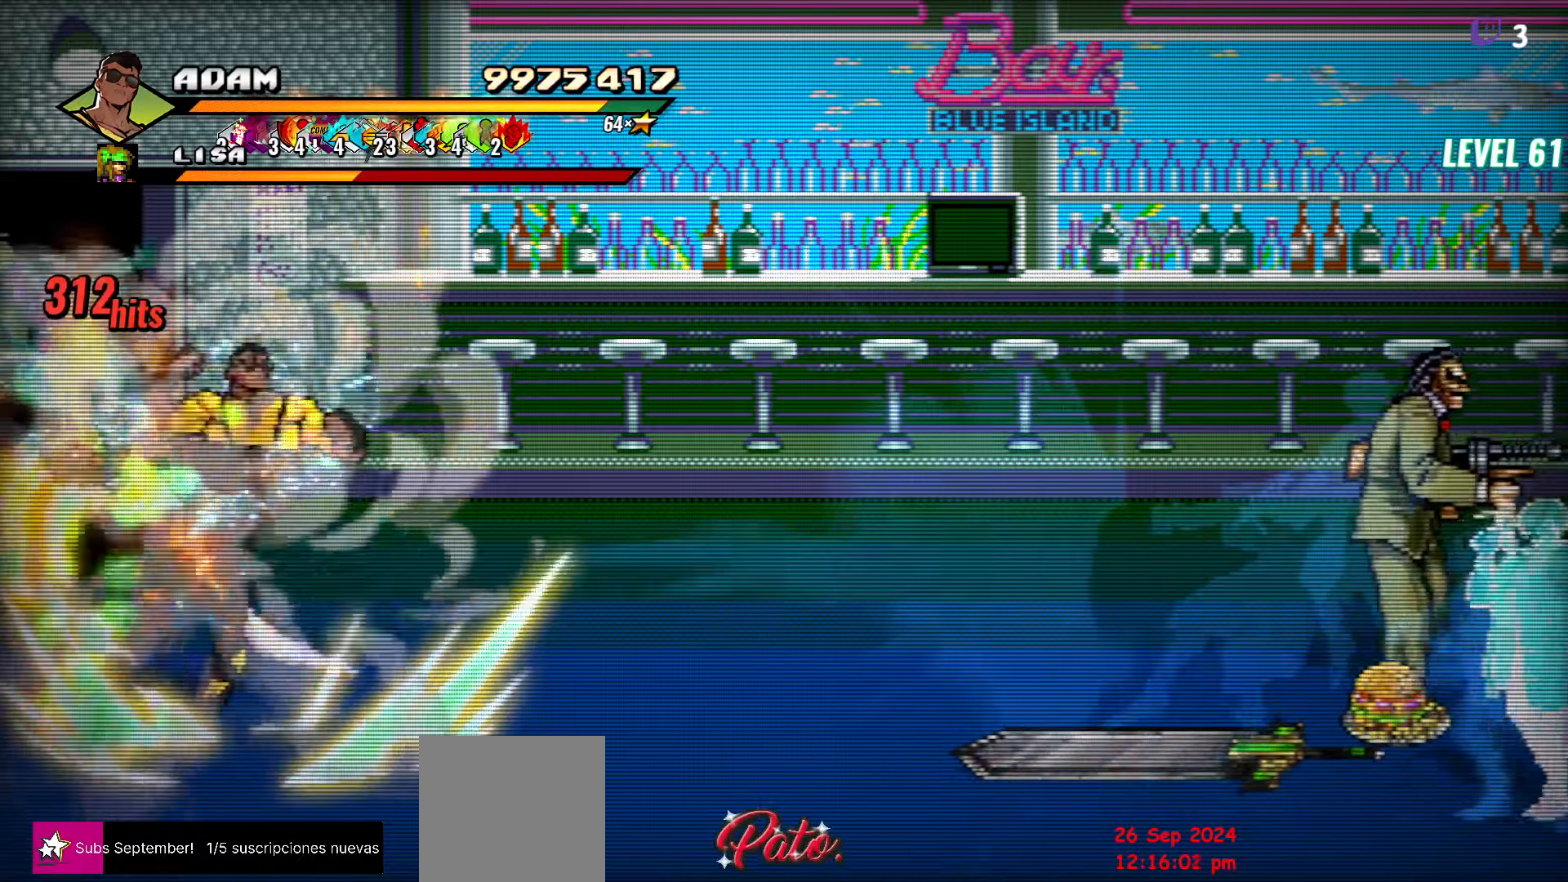
{"buttons": ["DPAD_UP"], "events": [[117, "Y", "up"], [484, "DPAD_UP", "down"]]}
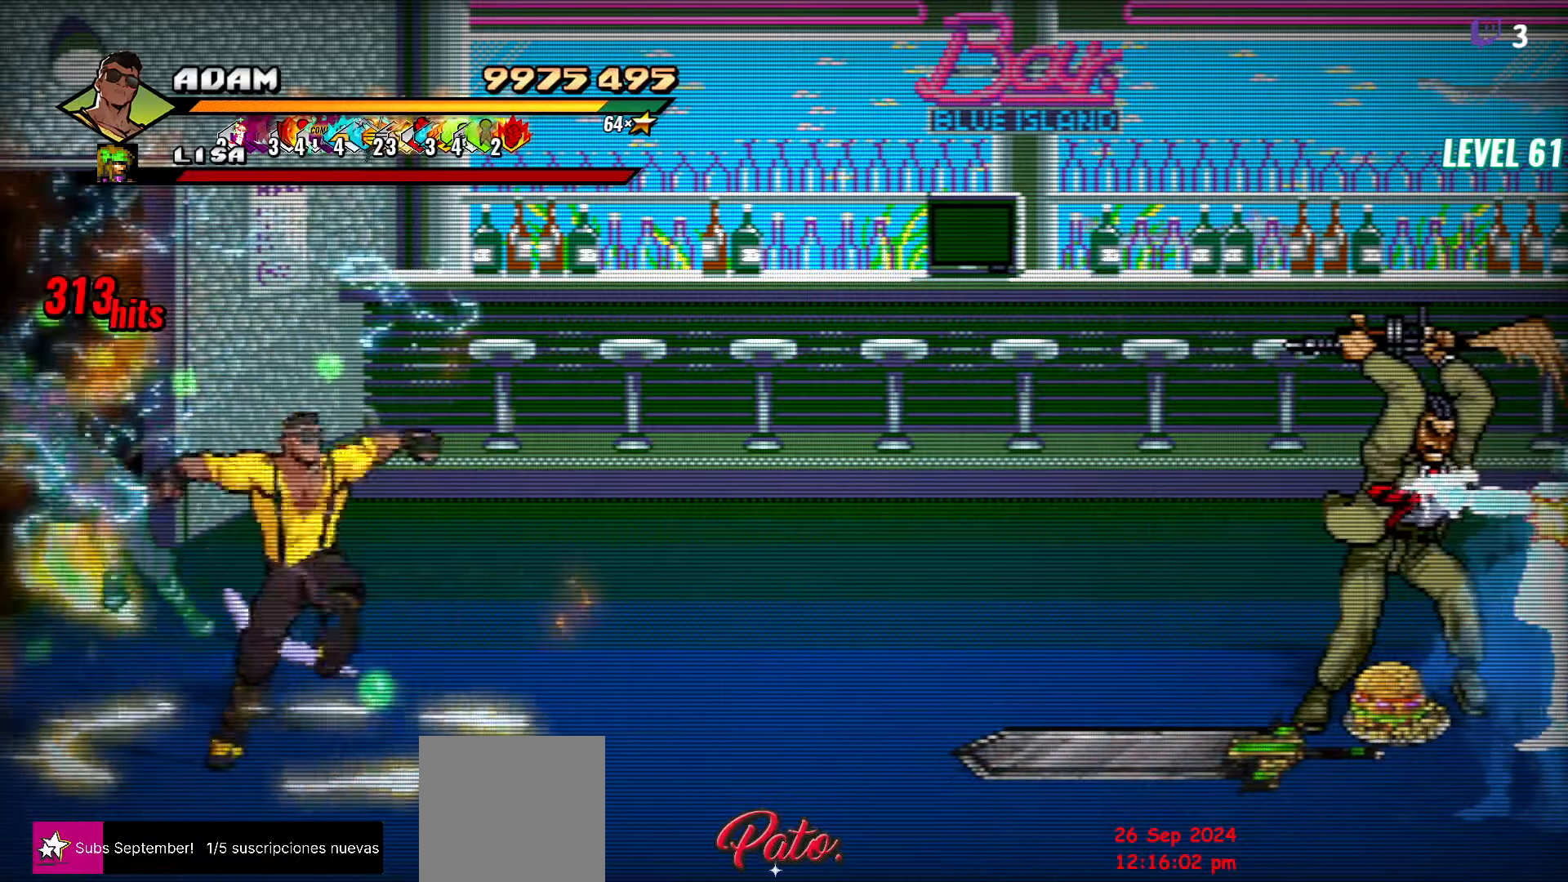
{"buttons": ["B"], "events": [[450, "B", "down"], [467, "DPAD_UP", "up"]]}
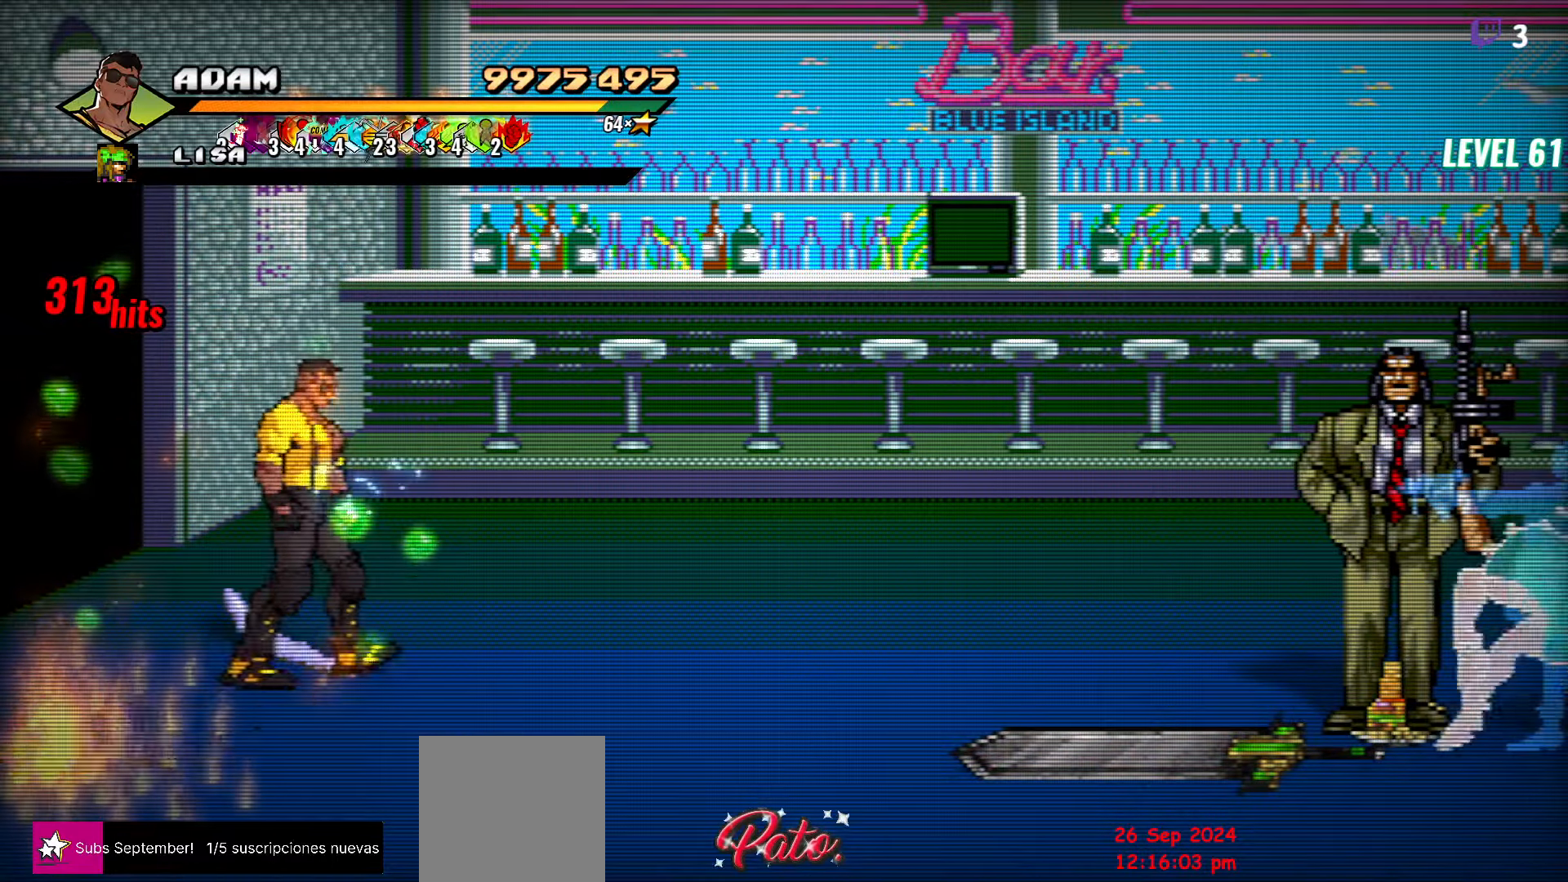
{"buttons": ["DPAD_RIGHT"], "events": [[17, "DPAD_RIGHT", "down"], [67, "B", "up"], [117, "DPAD_DOWN", "down"], [334, "DPAD_DOWN", "up"]]}
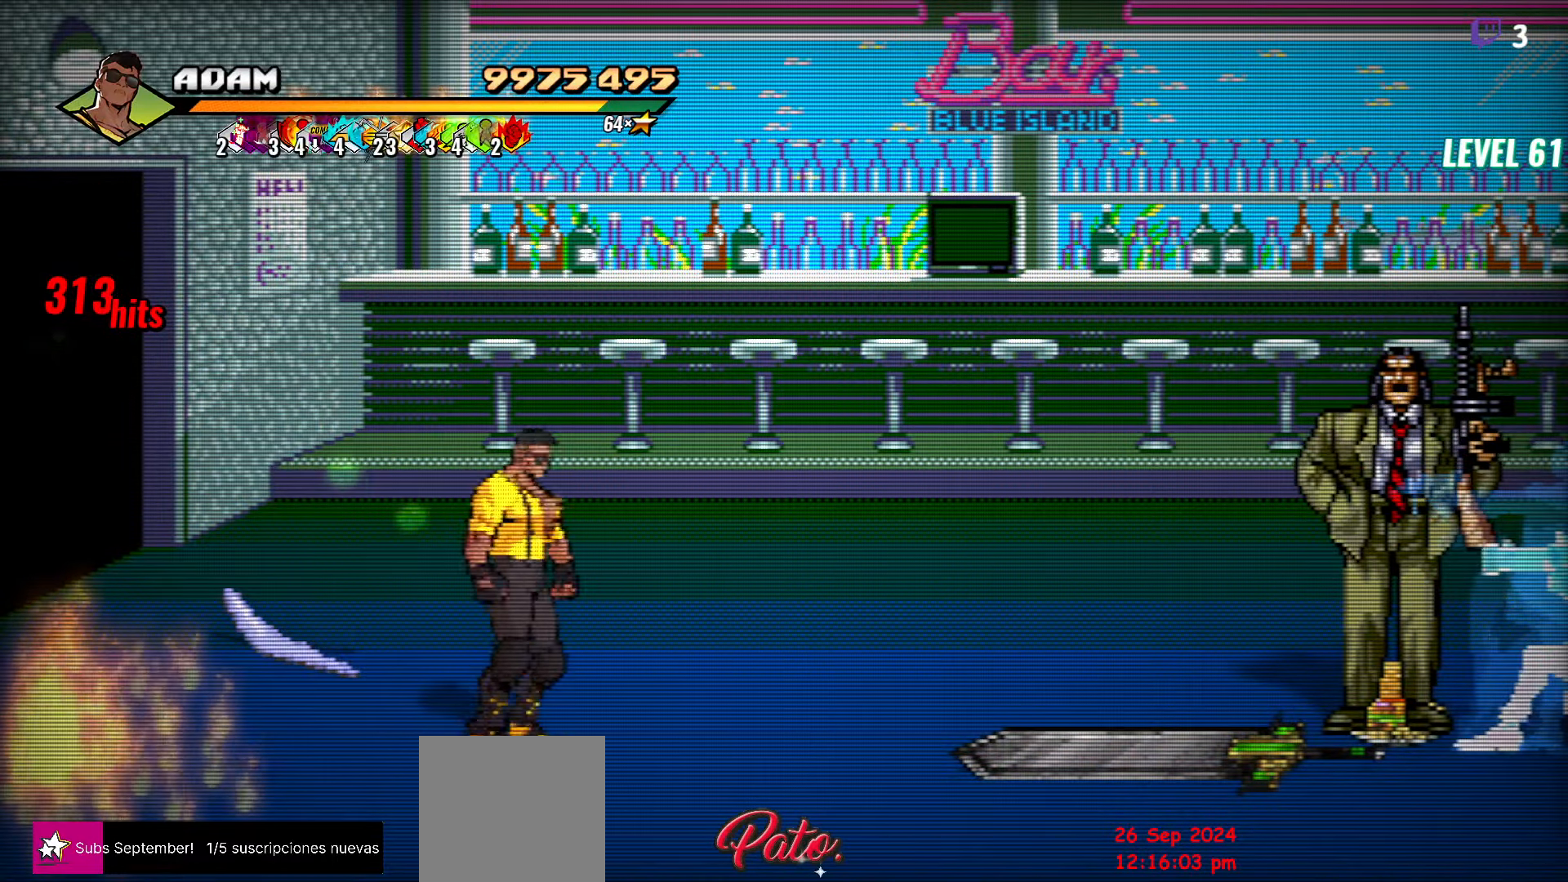
{"buttons": ["DPAD_RIGHT"], "events": [[334, "L1", "down"], [450, "L1", "up"]]}
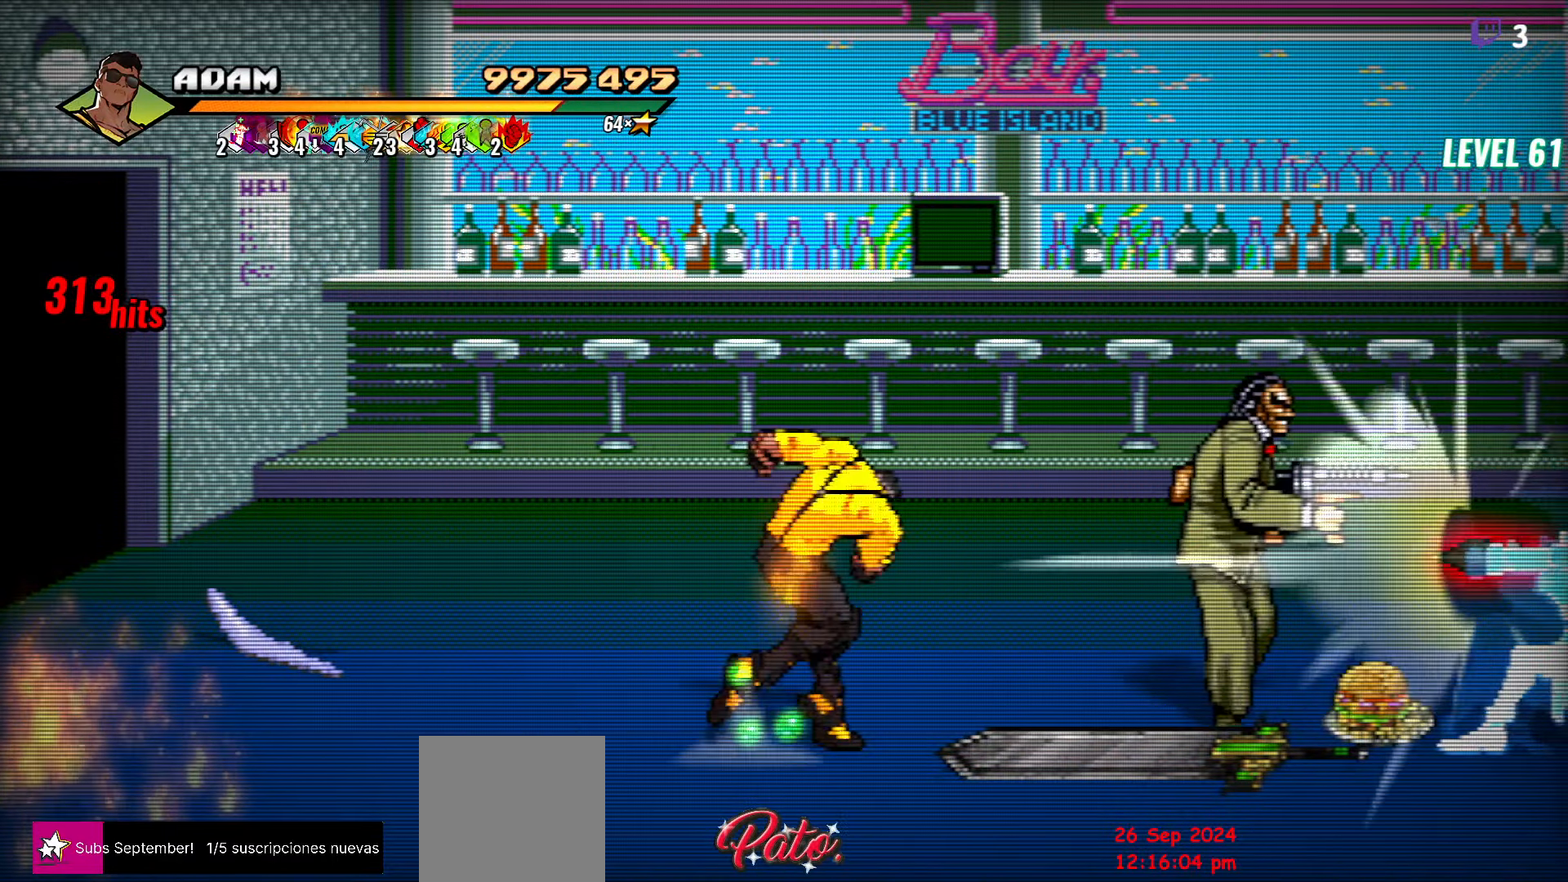
{"buttons": ["Y"], "events": [[67, "DPAD_RIGHT", "up"], [67, "Y", "down"]]}
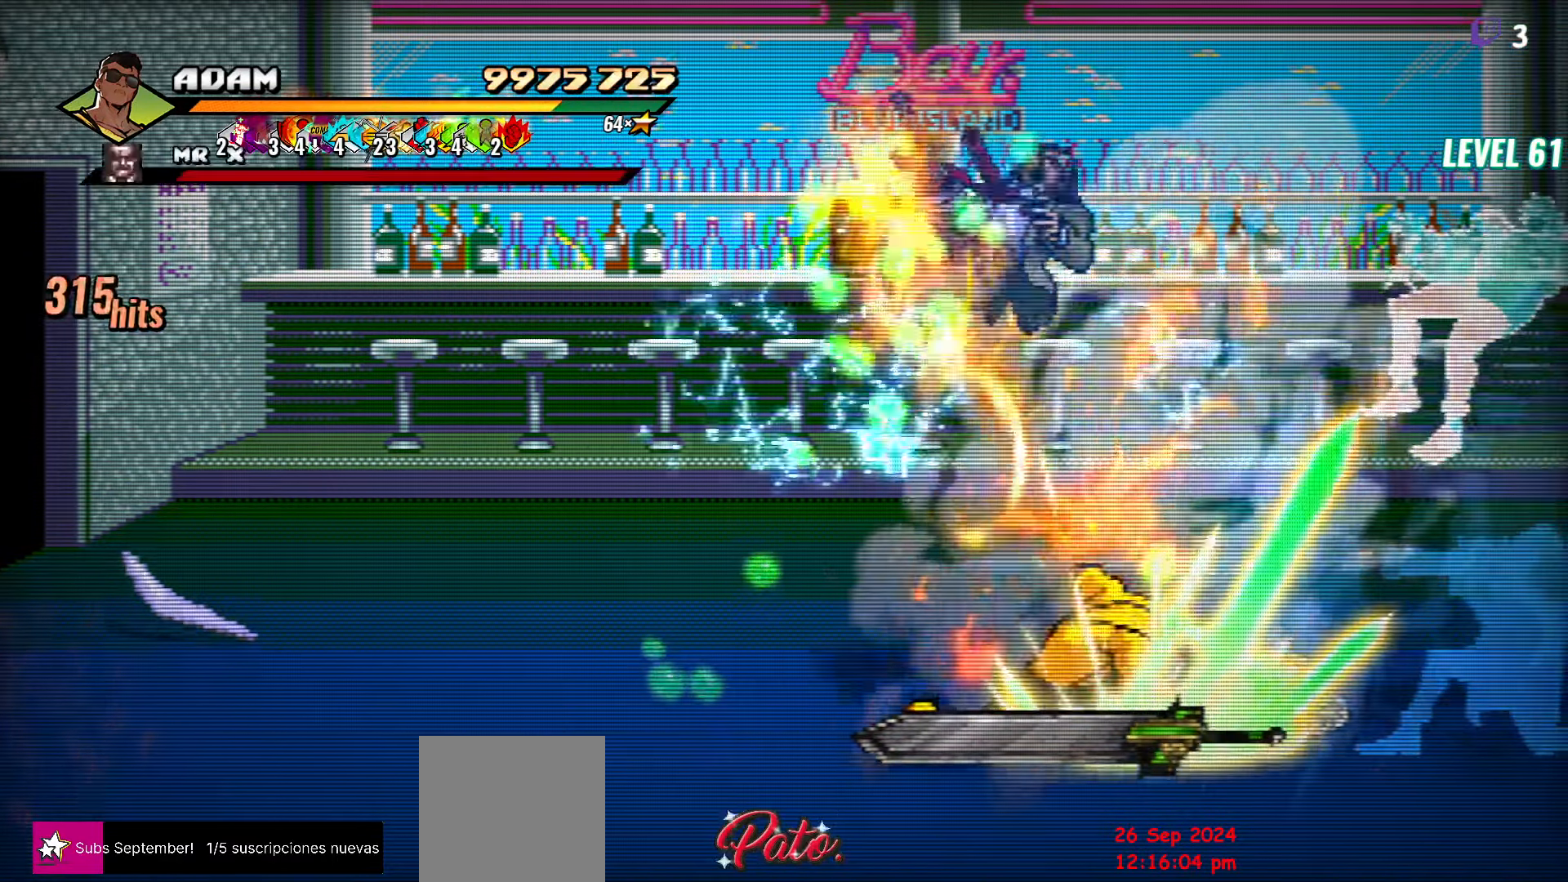
{"buttons": [], "events": [[250, "DPAD_RIGHT", "down"], [400, "DPAD_RIGHT", "up"], [400, "Y", "up"]]}
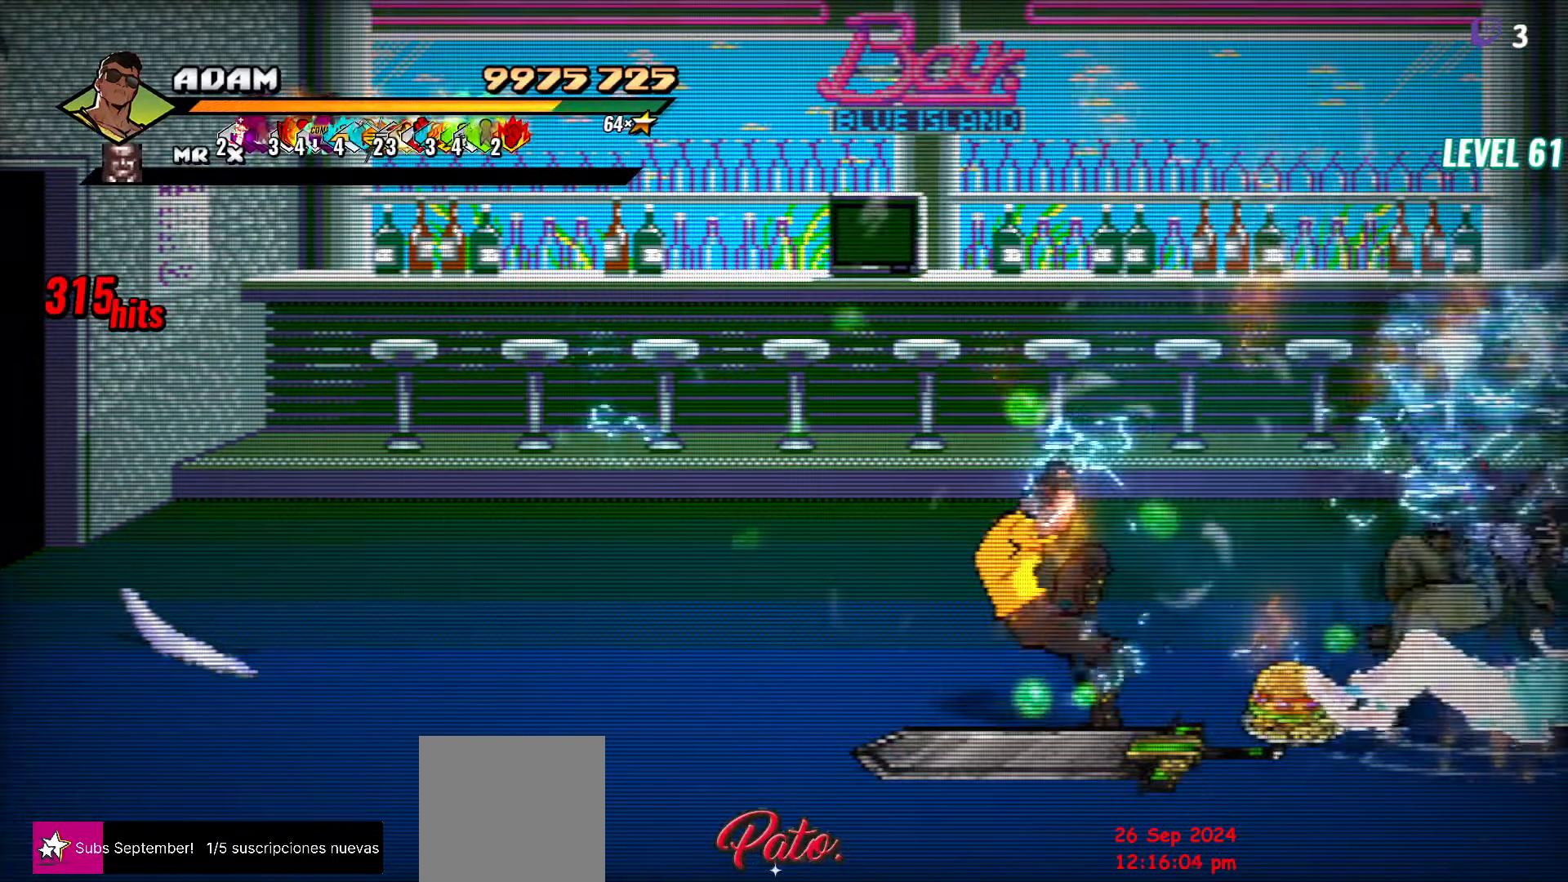
{"buttons": ["DPAD_LEFT"], "events": [[300, "DPAD_LEFT", "down"]]}
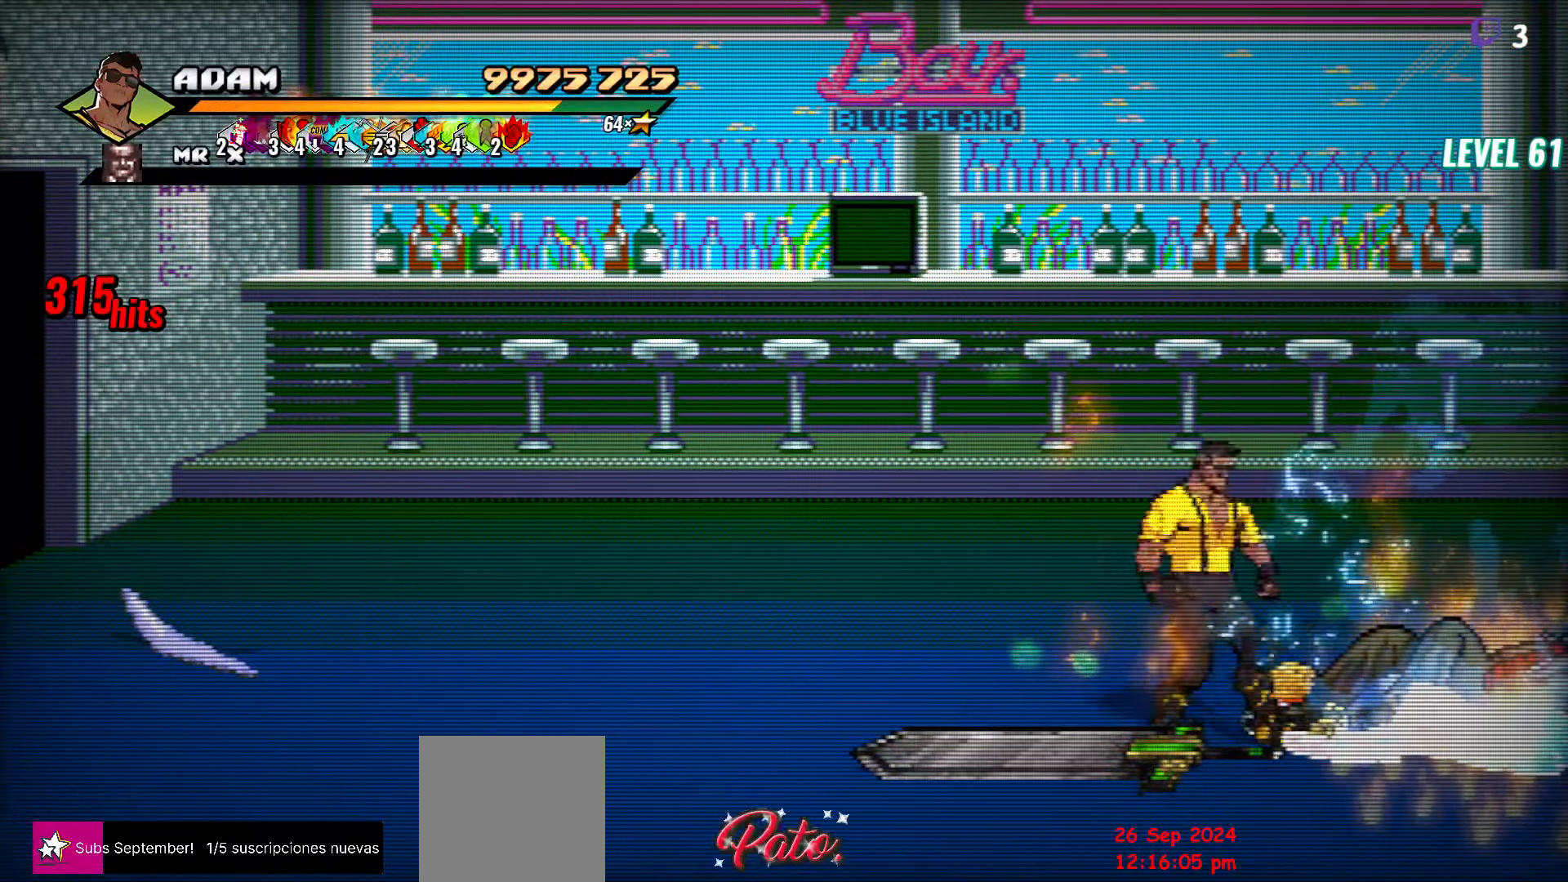
{"buttons": ["DPAD_RIGHT"], "events": [[134, "B", "down"], [134, "DPAD_LEFT", "up"], [234, "B", "up"], [300, "DPAD_RIGHT", "down"]]}
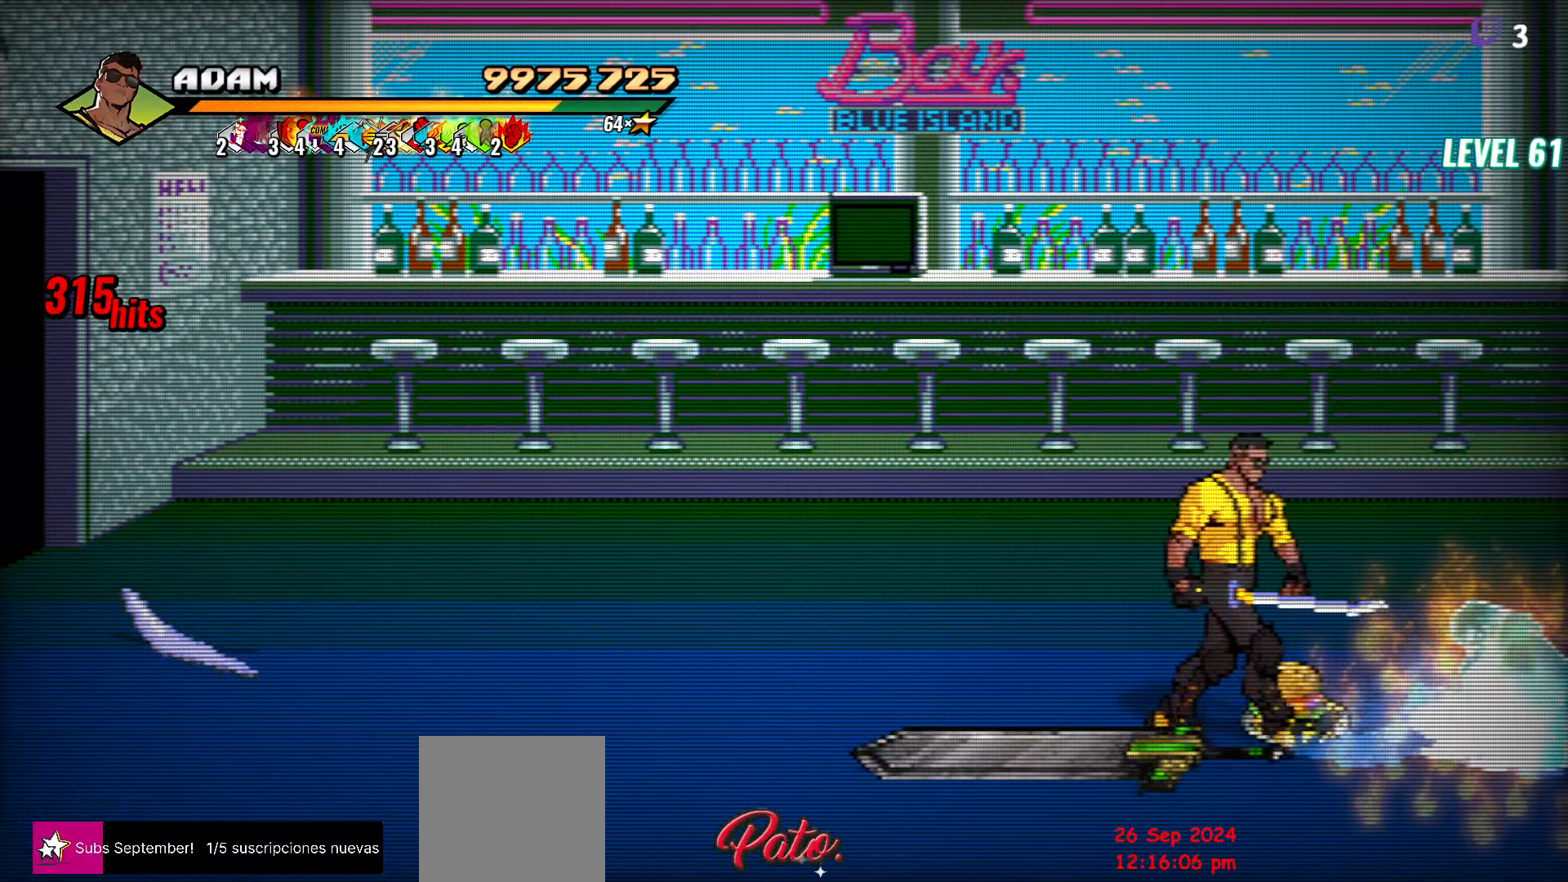
{"buttons": [], "events": [[84, "DPAD_RIGHT", "up"], [316, "B", "down"], [400, "B", "up"]]}